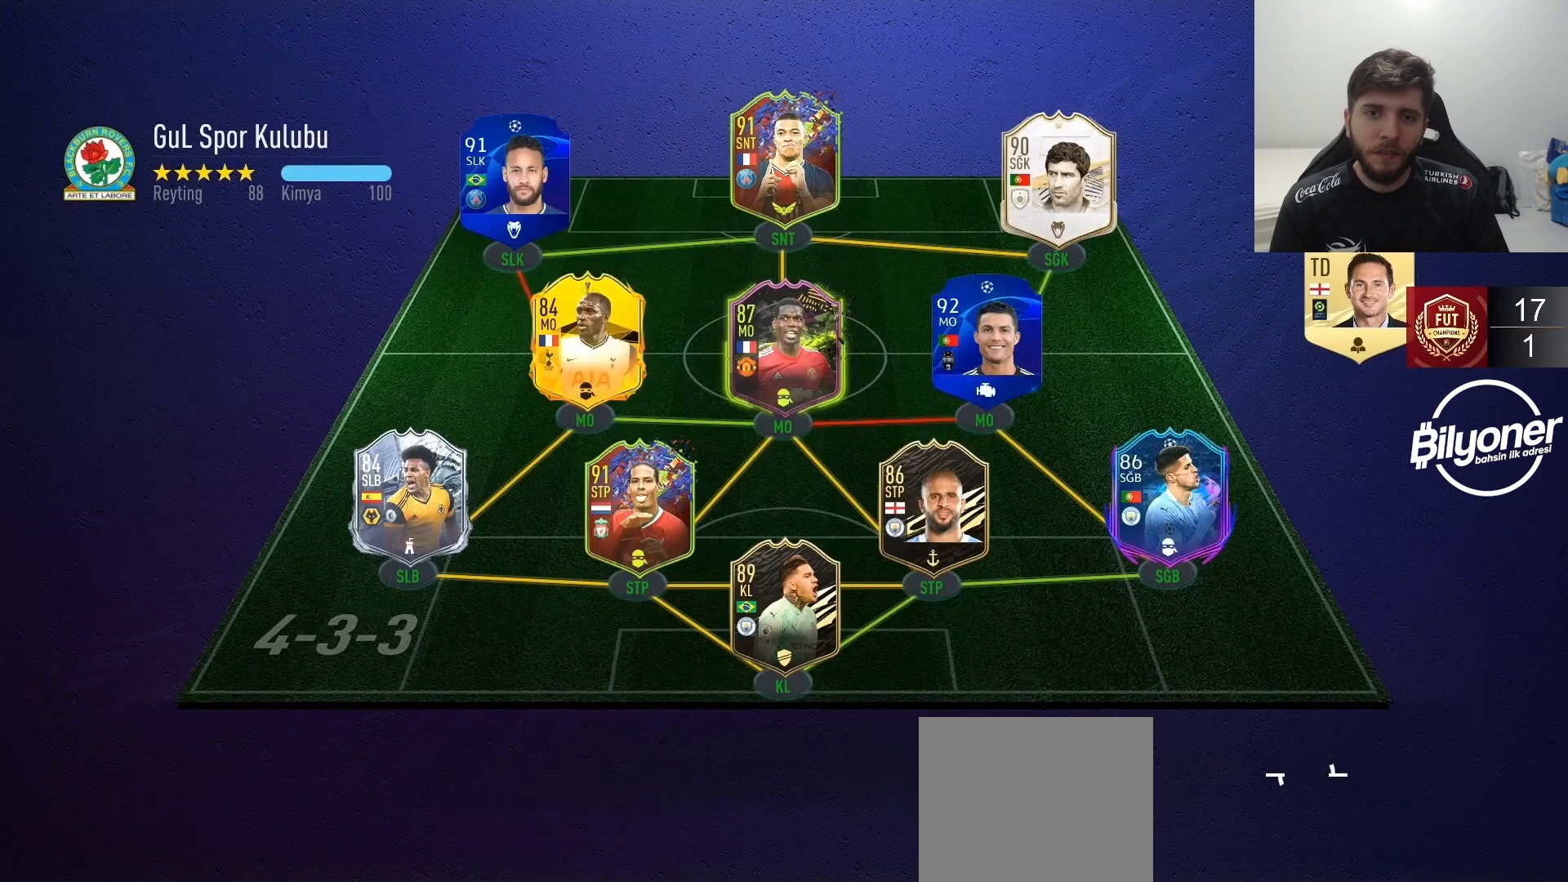
Gameplay with a controller (PlayStation layout); each line is a JSON object with the inputs held at the frame after it. "events" lists button and stick changes between this image and that frame as [ms after this image, input, new state], when the widget could be followed in between.
{"buttons": [], "left_stick": "center", "right_stick": "center", "events": [[300, "left_stick", "up"], [450, "left_stick", "center"]]}
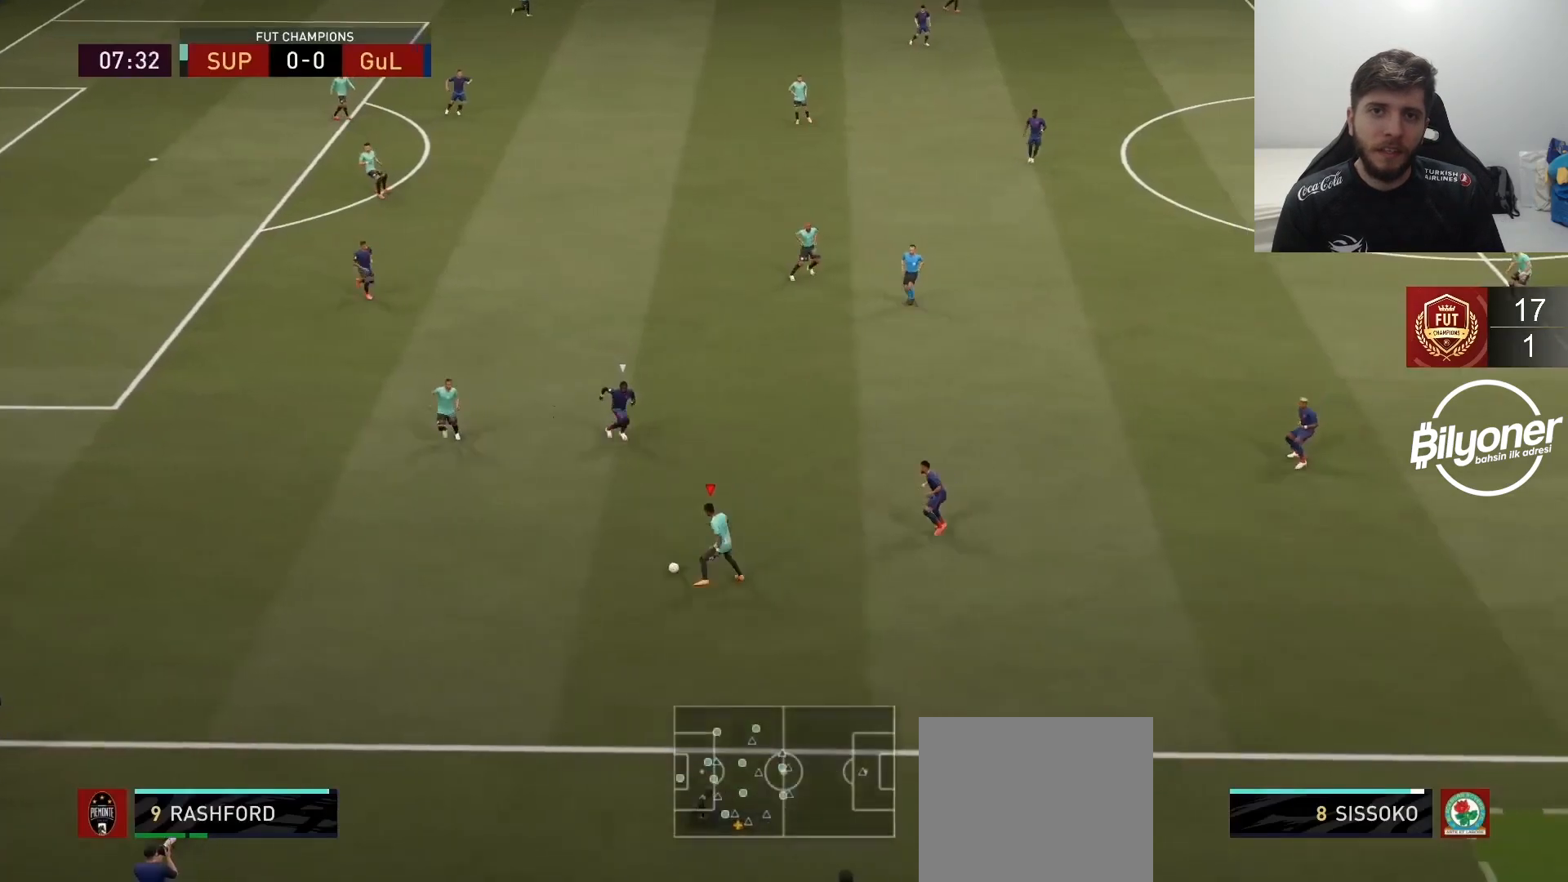
{"buttons": [], "left_stick": "right", "right_stick": "center", "events": [[83, "R2", "down"], [83, "left_stick", "down-right"], [400, "R2", "up"], [400, "left_stick", "right"]]}
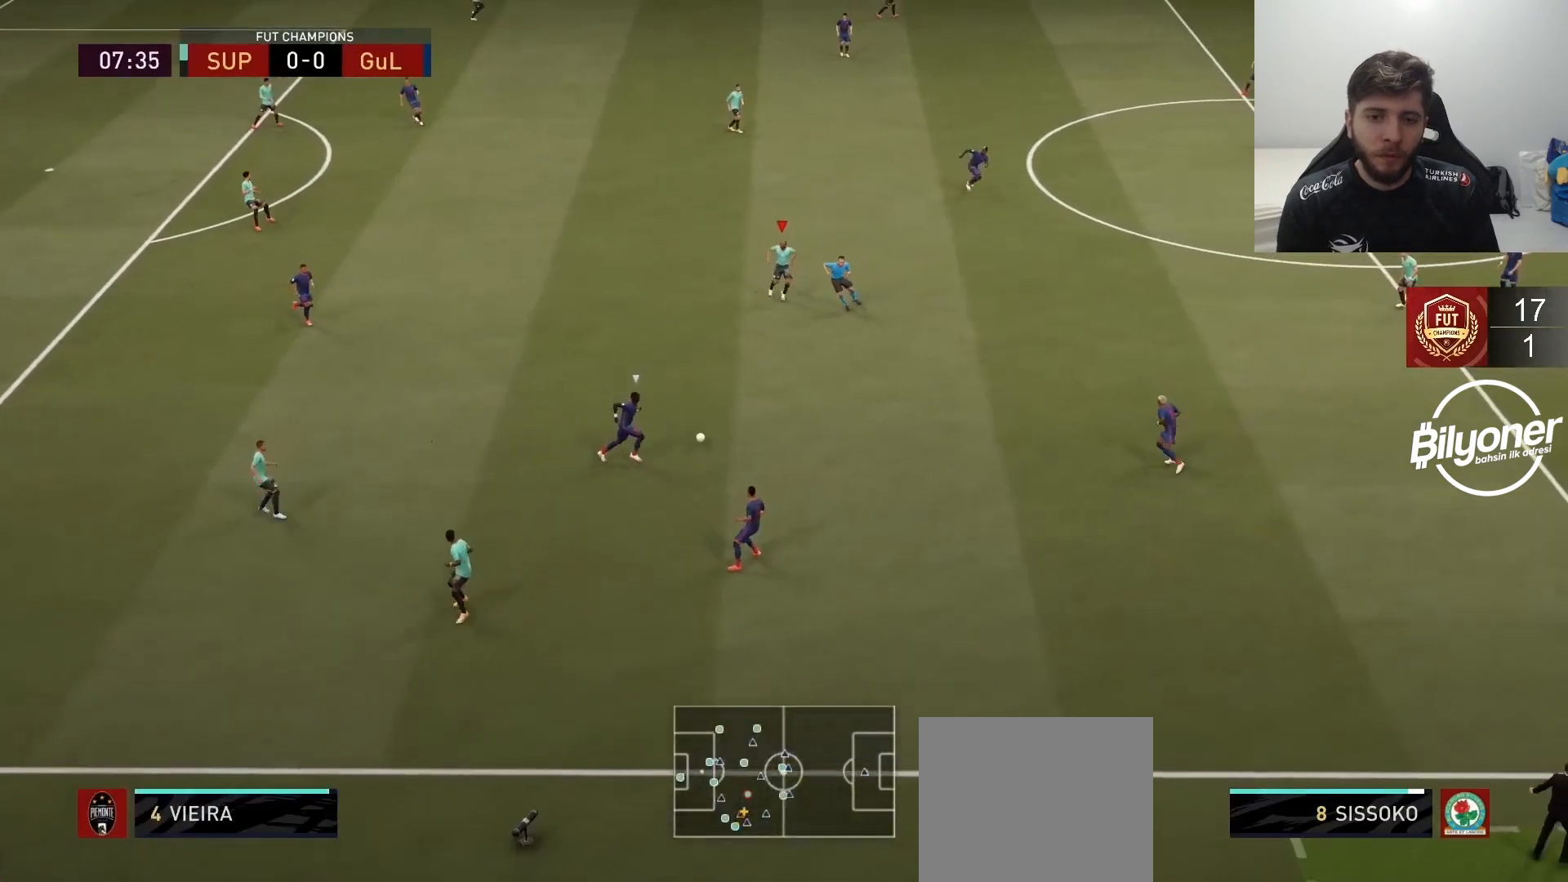
{"buttons": [], "left_stick": "right", "right_stick": "center", "events": [[167, "CROSS", "down"], [283, "CROSS", "up"]]}
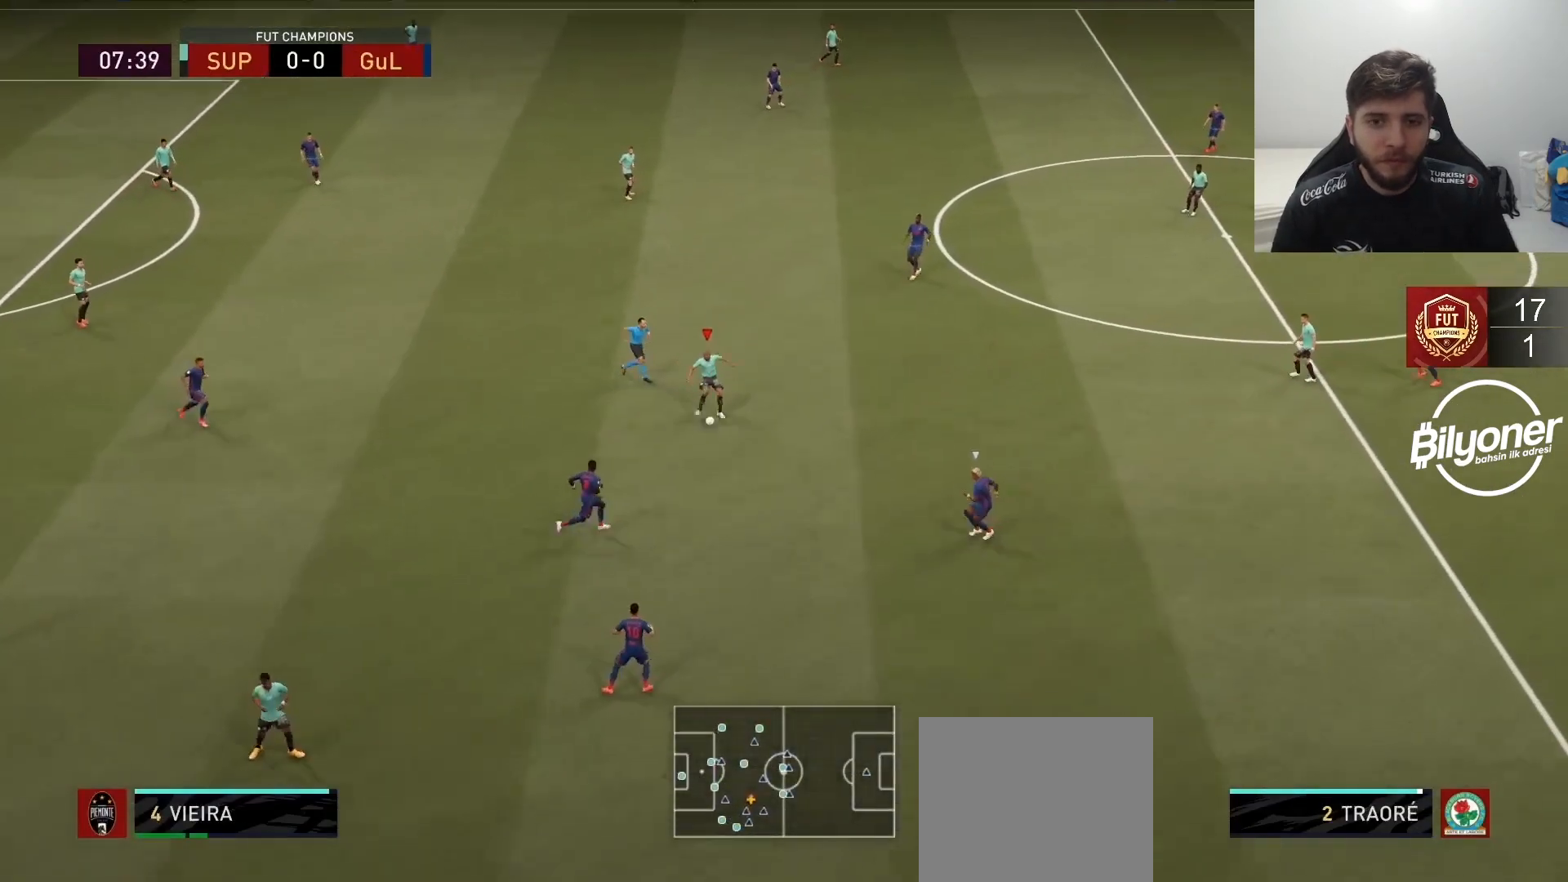
{"buttons": ["CROSS", "L1"], "left_stick": "up", "right_stick": "center", "events": [[83, "left_stick", "center"], [117, "R2", "down"], [333, "R2", "up"], [350, "left_stick", "up"], [500, "CROSS", "down"], [500, "L1", "down"]]}
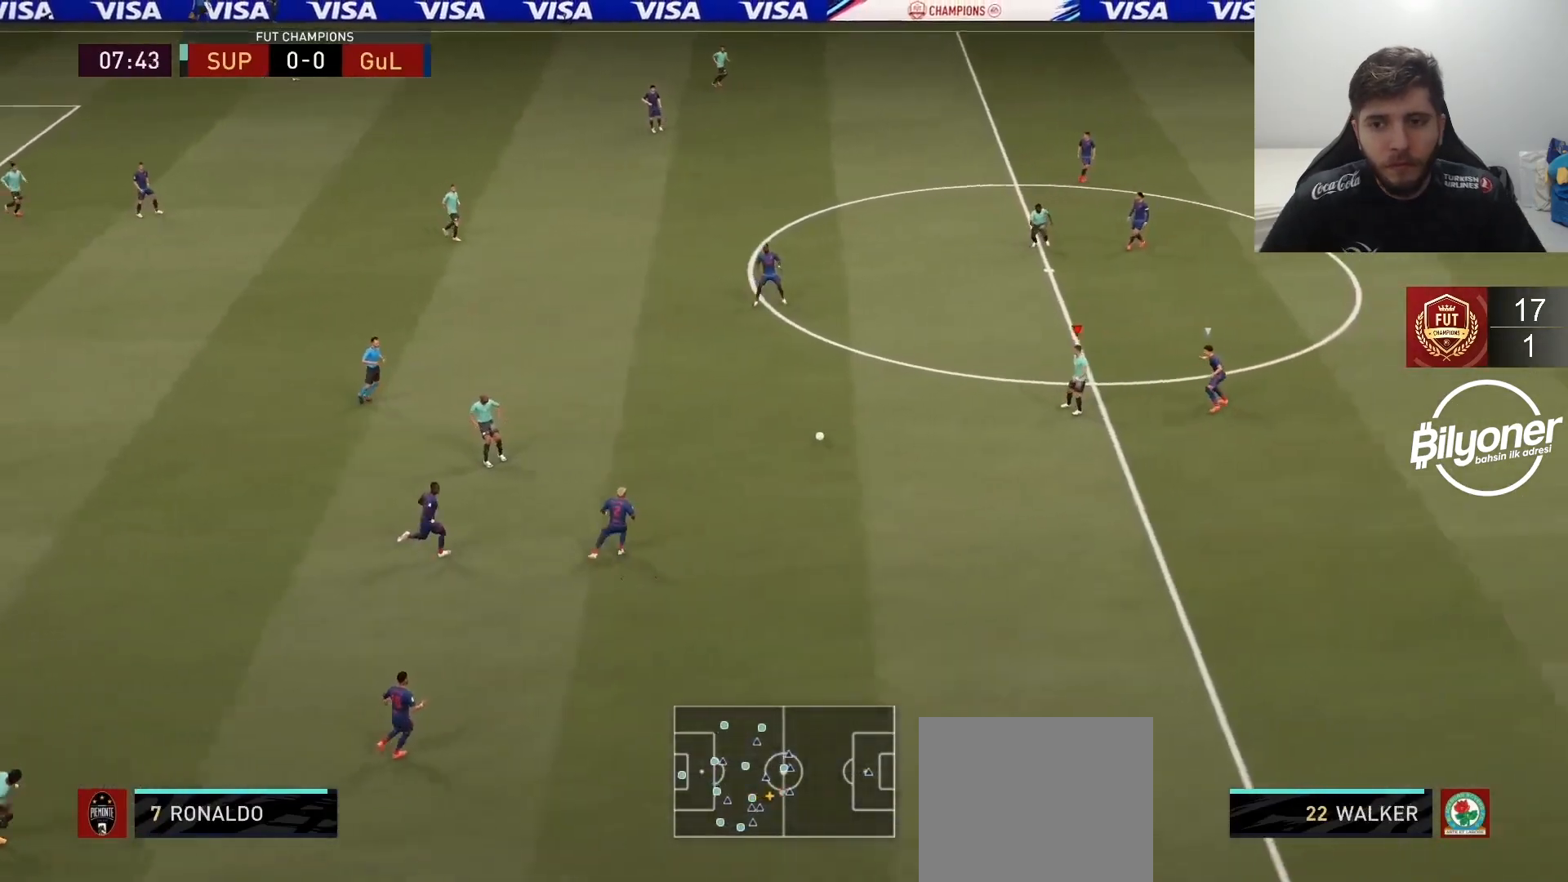
{"buttons": ["R2"], "left_stick": "center", "right_stick": "center", "events": [[83, "CROSS", "up"], [117, "L1", "up"], [333, "left_stick", "center"], [417, "R2", "down"]]}
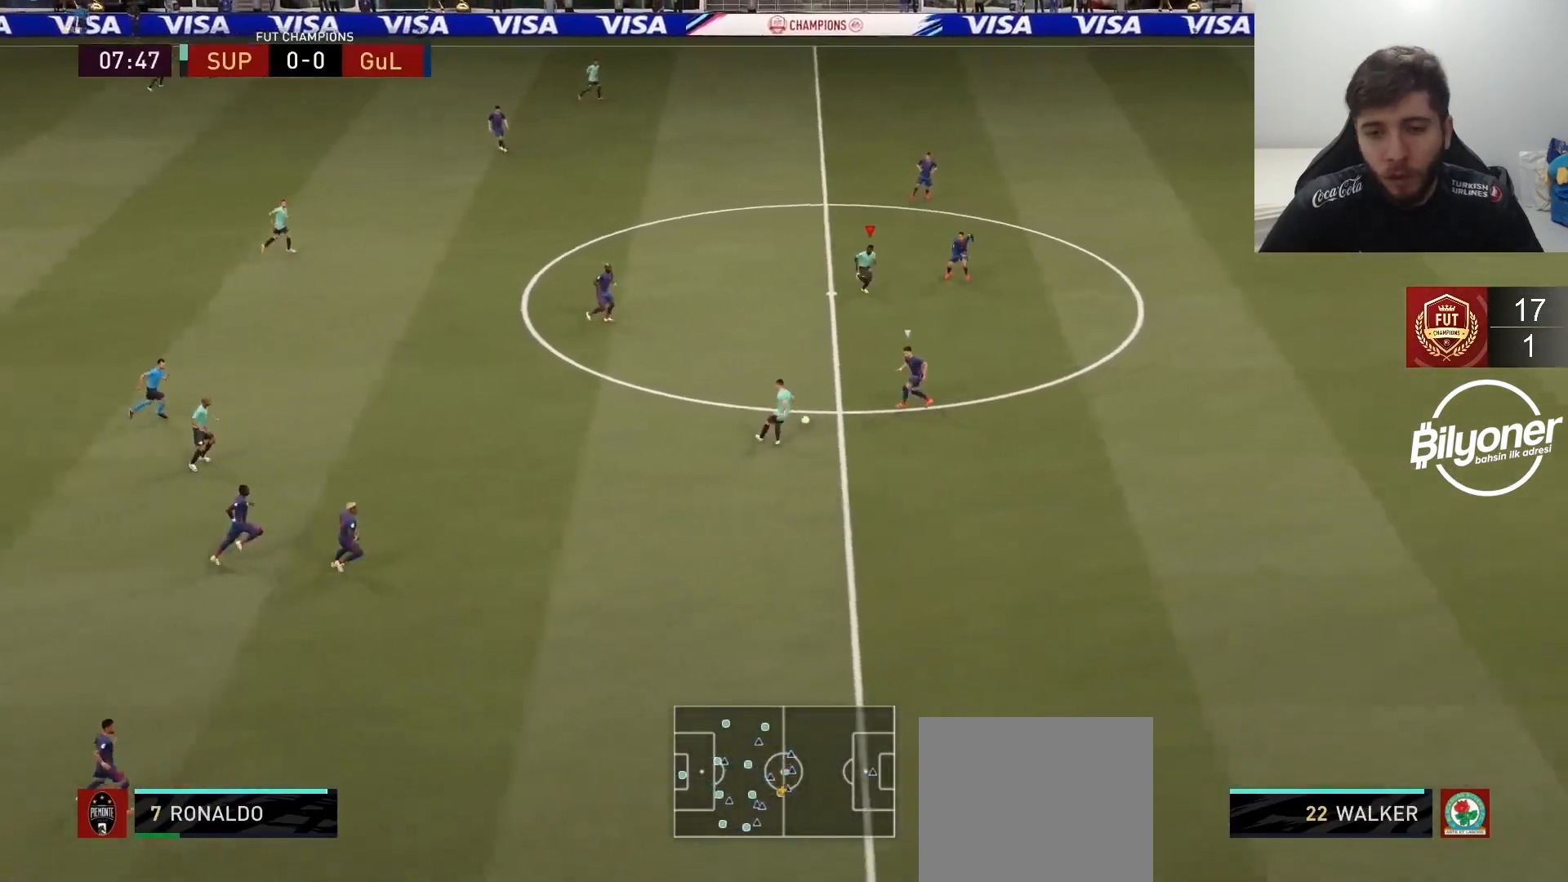
{"buttons": ["R2"], "left_stick": "up-left", "right_stick": "center", "events": [[33, "left_stick", "up"], [117, "R2", "up"], [417, "left_stick", "up-left"], [483, "R2", "down"]]}
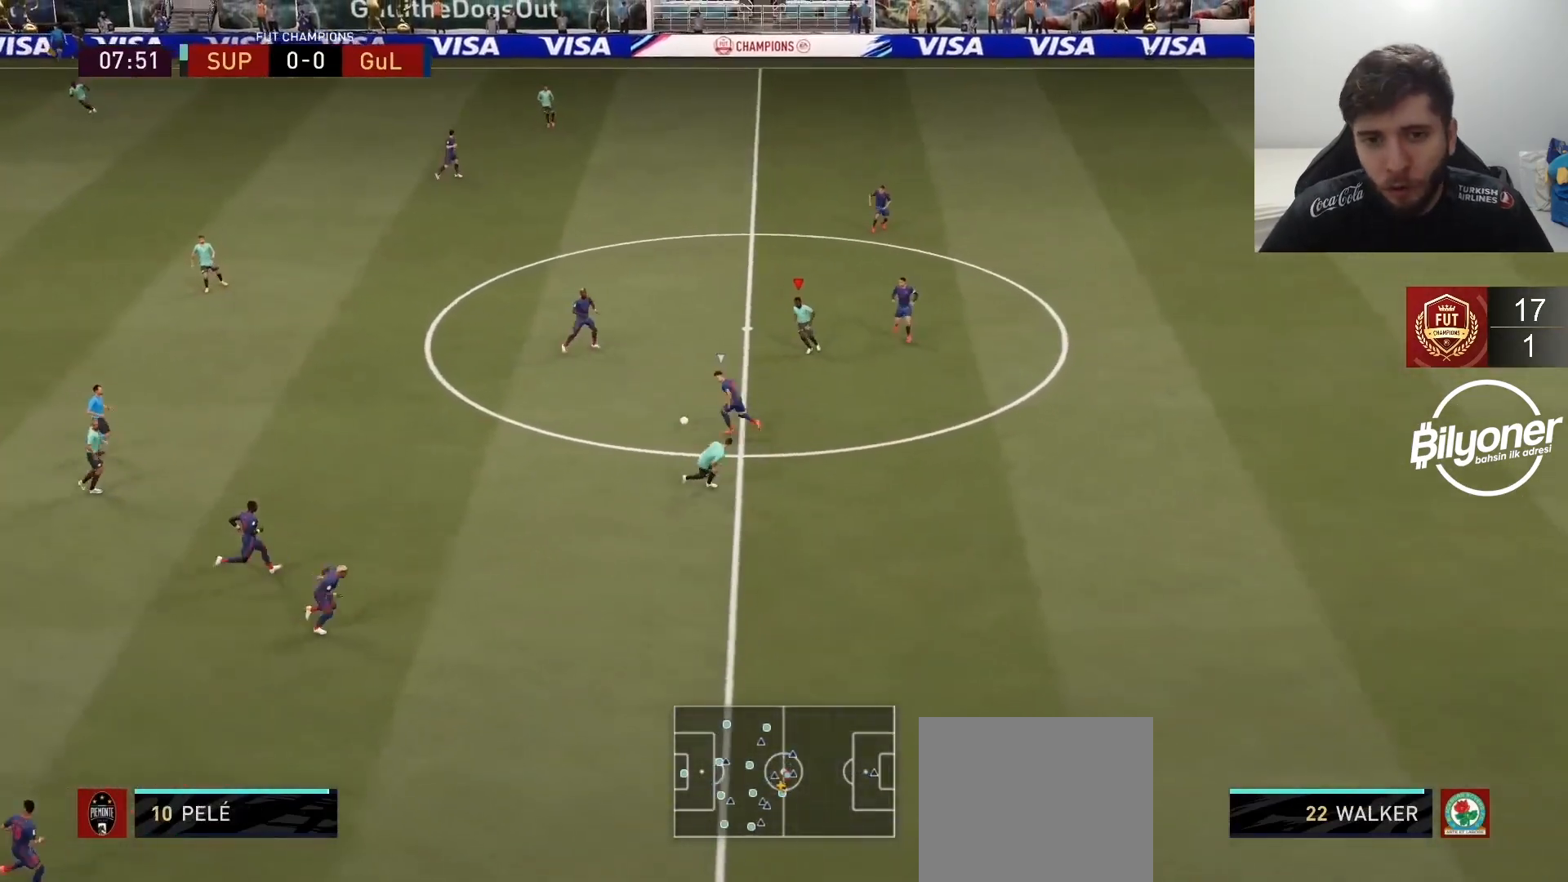
{"buttons": ["L2", "R2"], "left_stick": "up-right", "right_stick": "center", "events": [[167, "right_stick", "left"], [300, "left_stick", "up-right"], [333, "L2", "down"], [333, "right_stick", "center"]]}
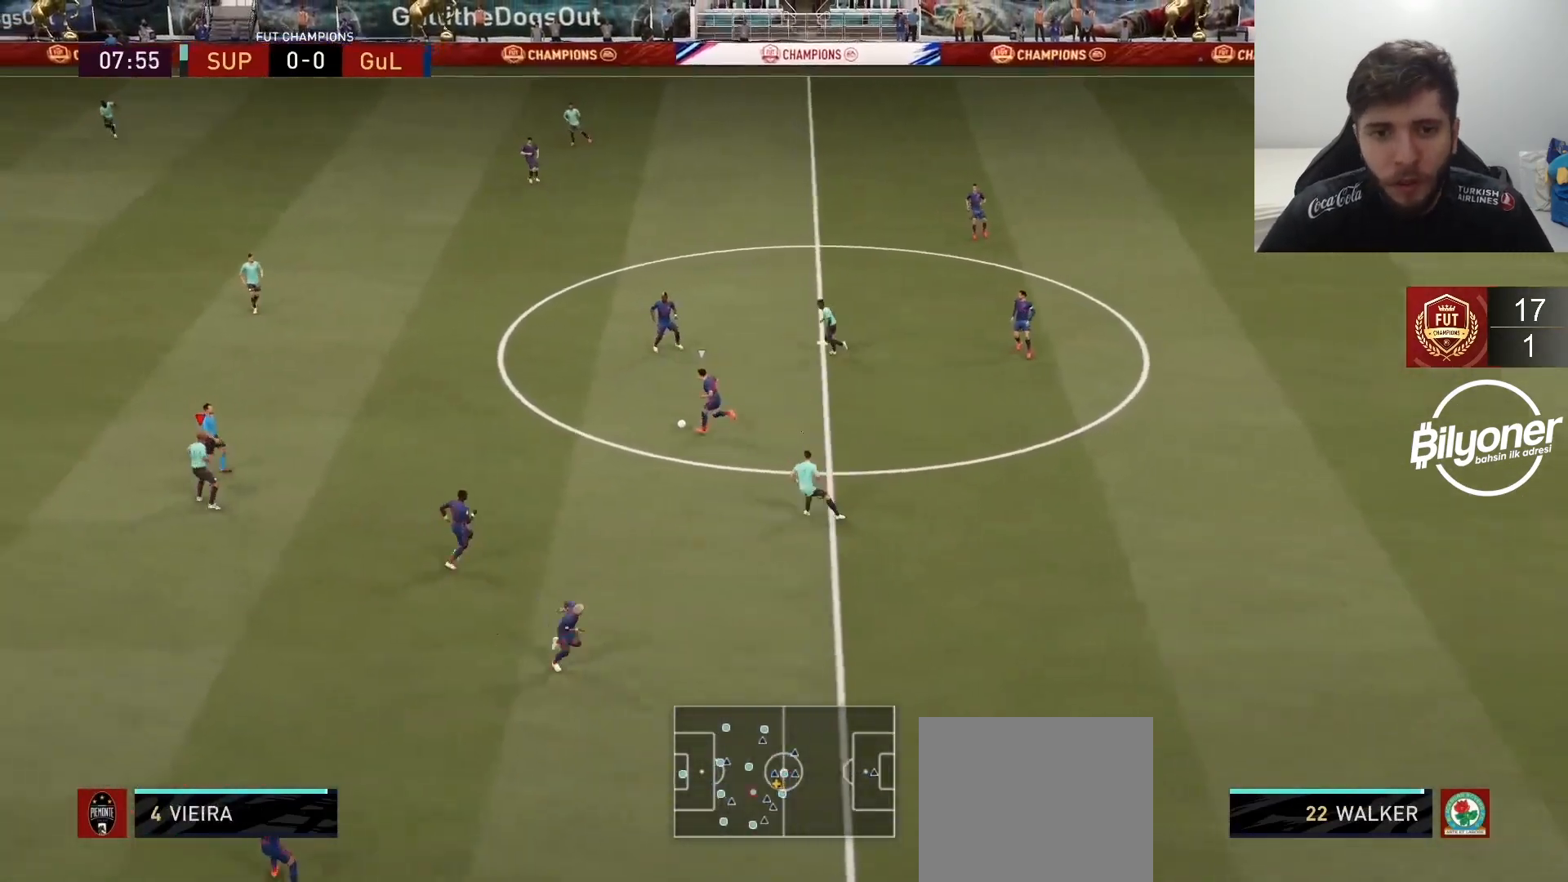
{"buttons": ["R2"], "left_stick": "up-left", "right_stick": "center", "events": [[117, "L2", "up"], [117, "left_stick", "up"], [267, "left_stick", "up-left"]]}
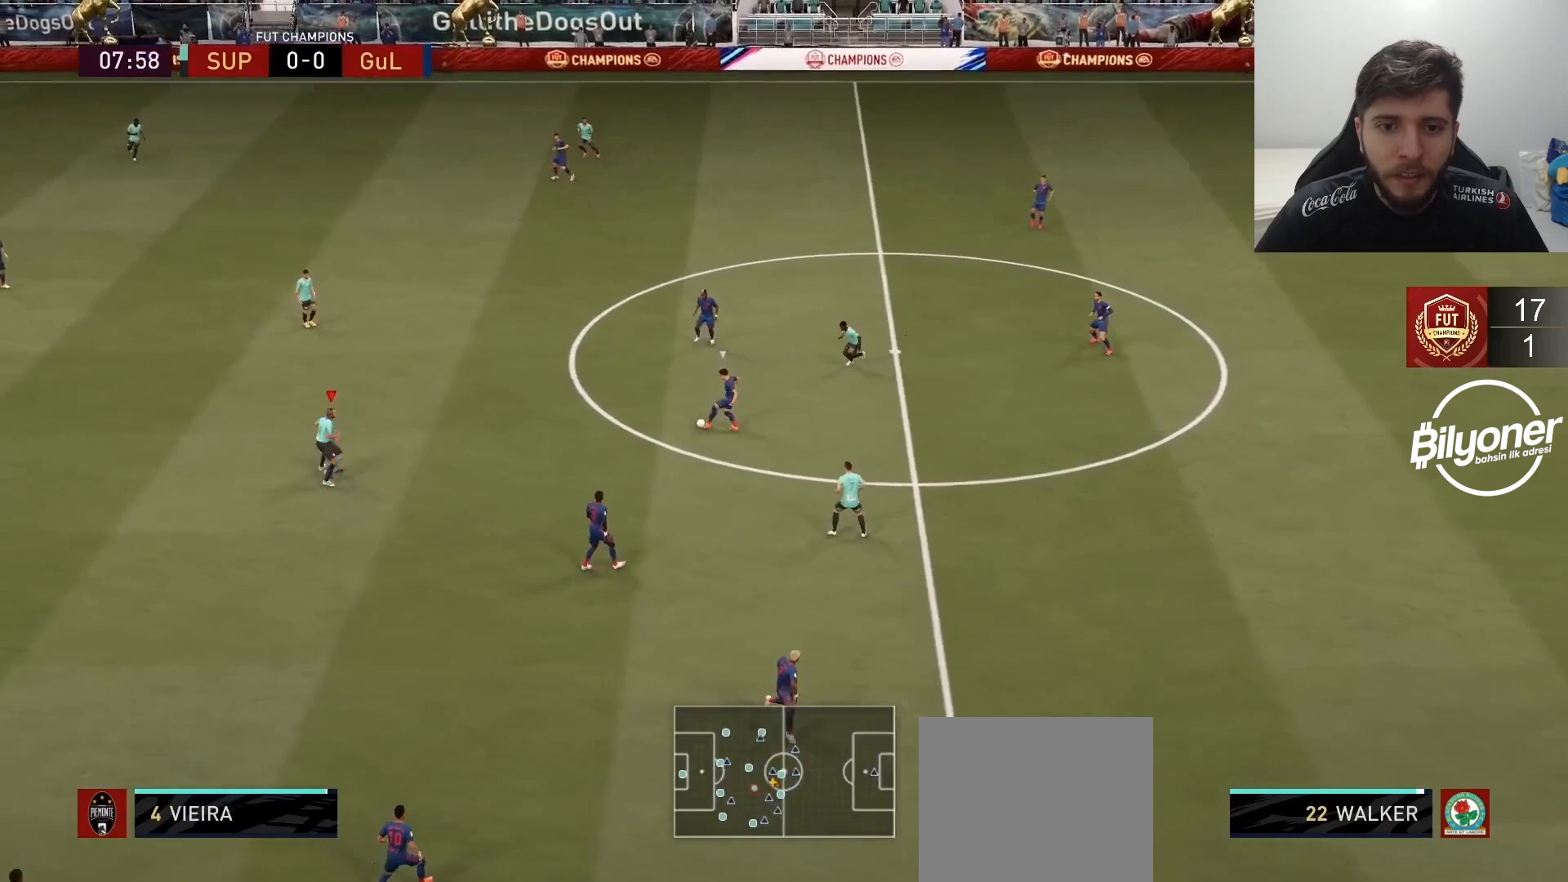
{"buttons": ["R2"], "left_stick": "right", "right_stick": "center", "events": [[300, "L1", "down"], [417, "L1", "up"], [433, "left_stick", "right"]]}
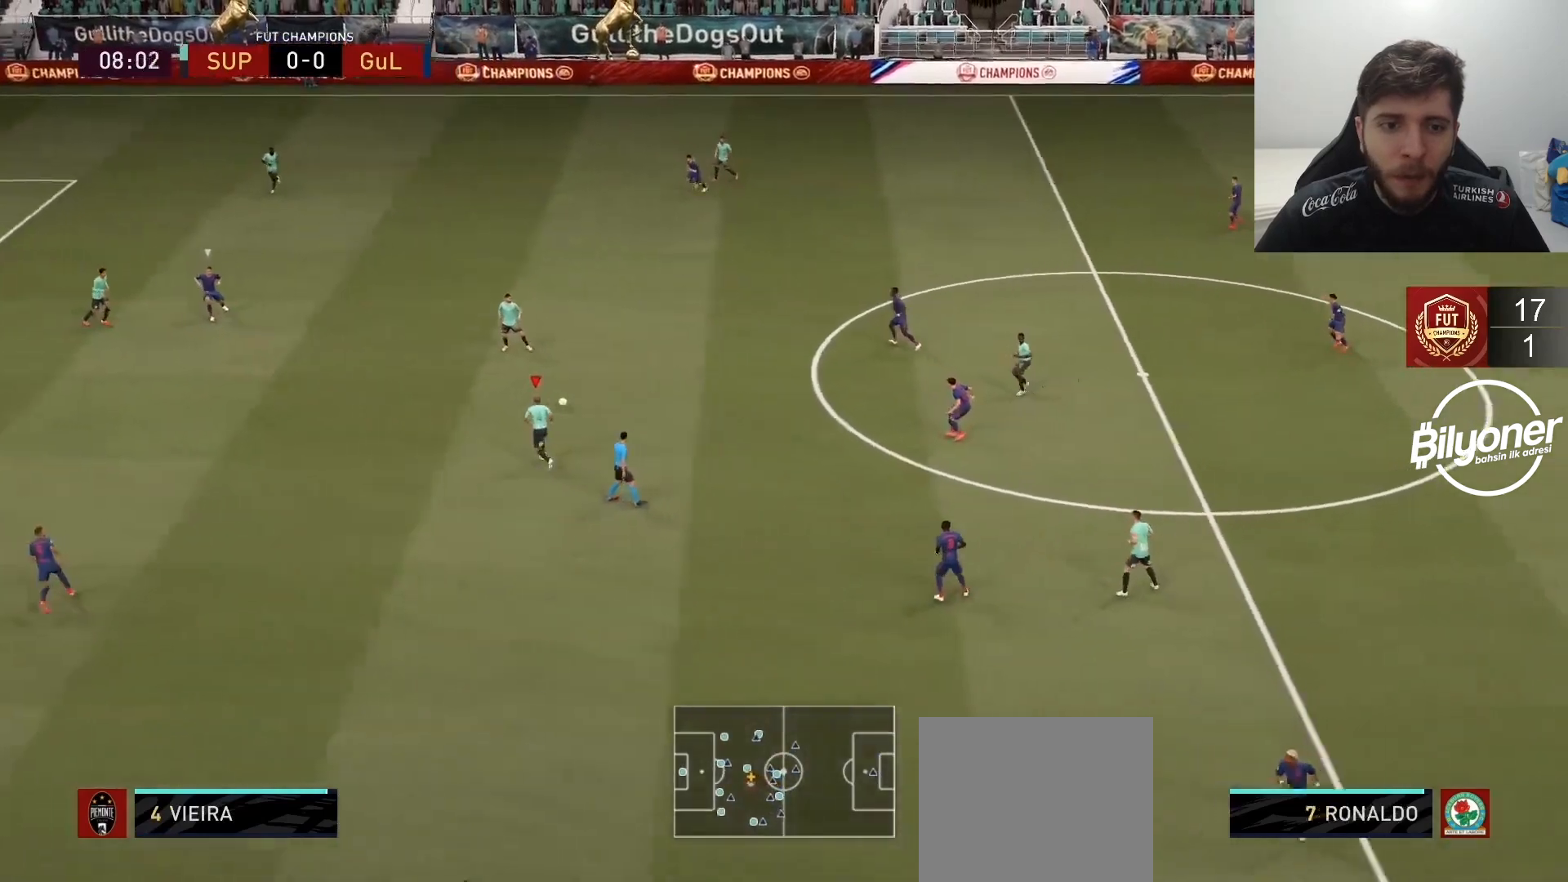
{"buttons": ["L2", "R2"], "left_stick": "up", "right_stick": "center", "events": [[33, "left_stick", "down-right"], [50, "L2", "down"], [333, "right_stick", "down-left"], [433, "left_stick", "up"], [500, "right_stick", "center"]]}
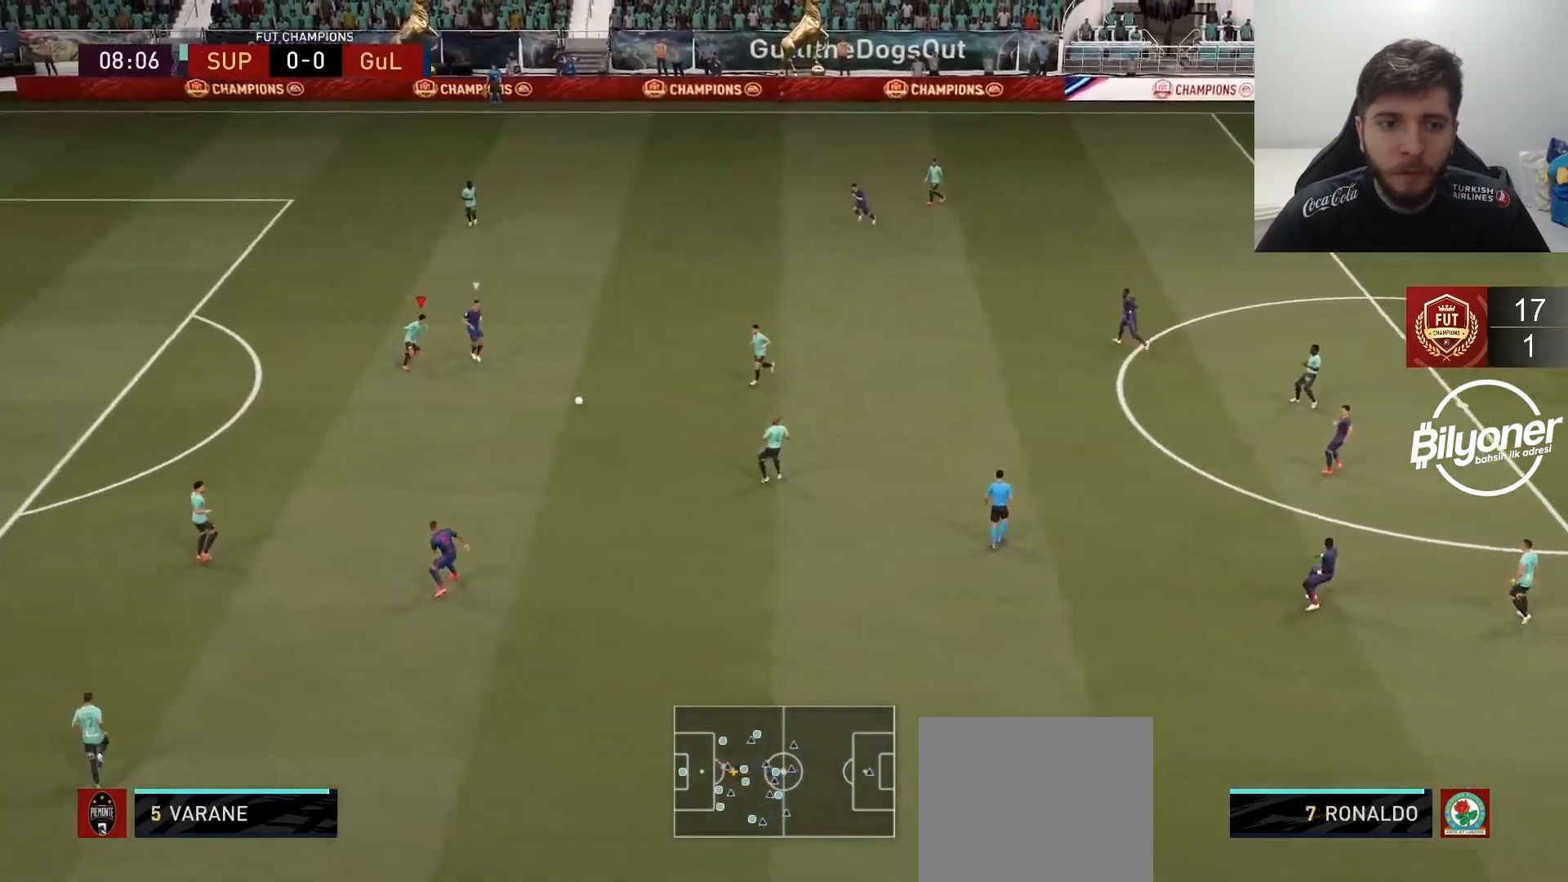
{"buttons": ["L2", "R2"], "left_stick": "up", "right_stick": "center", "events": []}
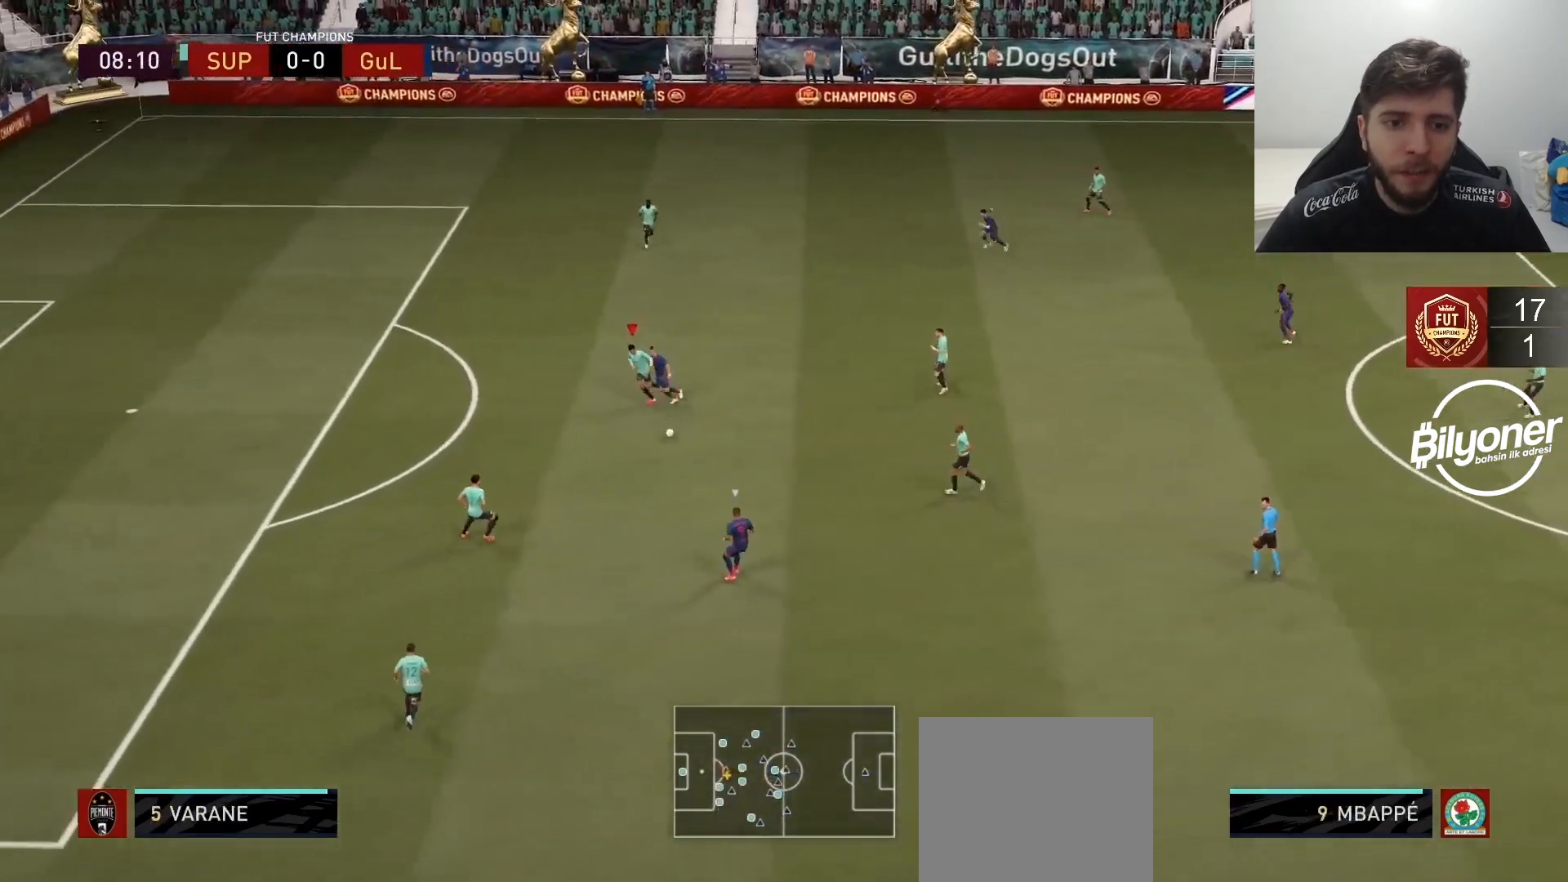
{"buttons": ["R2"], "left_stick": "up", "right_stick": "center", "events": [[83, "left_stick", "up-right"], [183, "L2", "up"], [183, "left_stick", "up"], [300, "L1", "down"], [417, "L1", "up"]]}
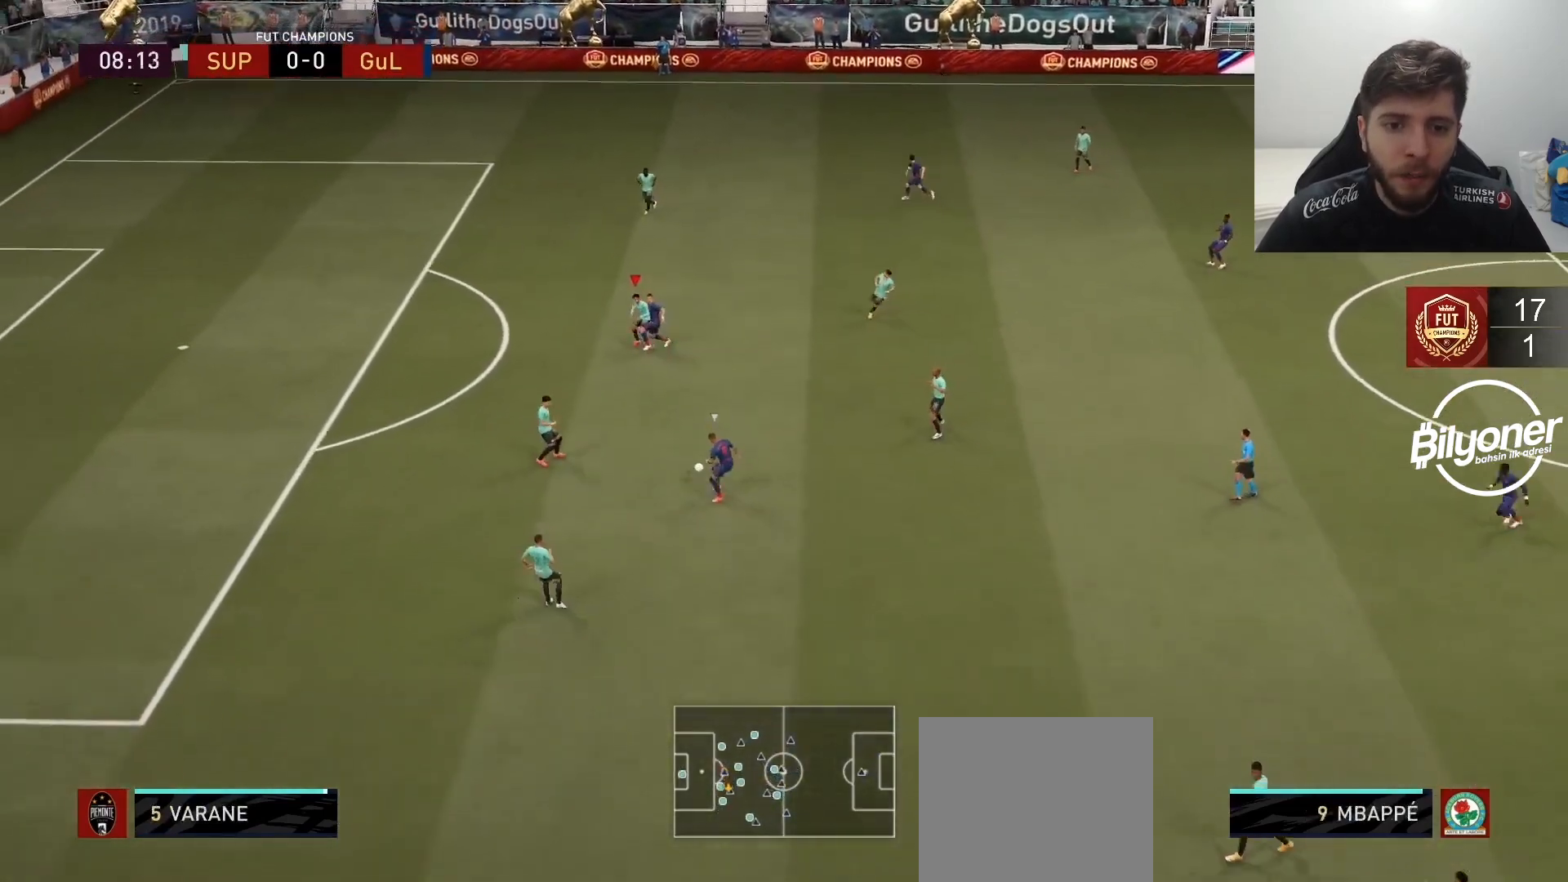
{"buttons": ["L2", "R2"], "left_stick": "up", "right_stick": "center", "events": [[83, "L2", "down"]]}
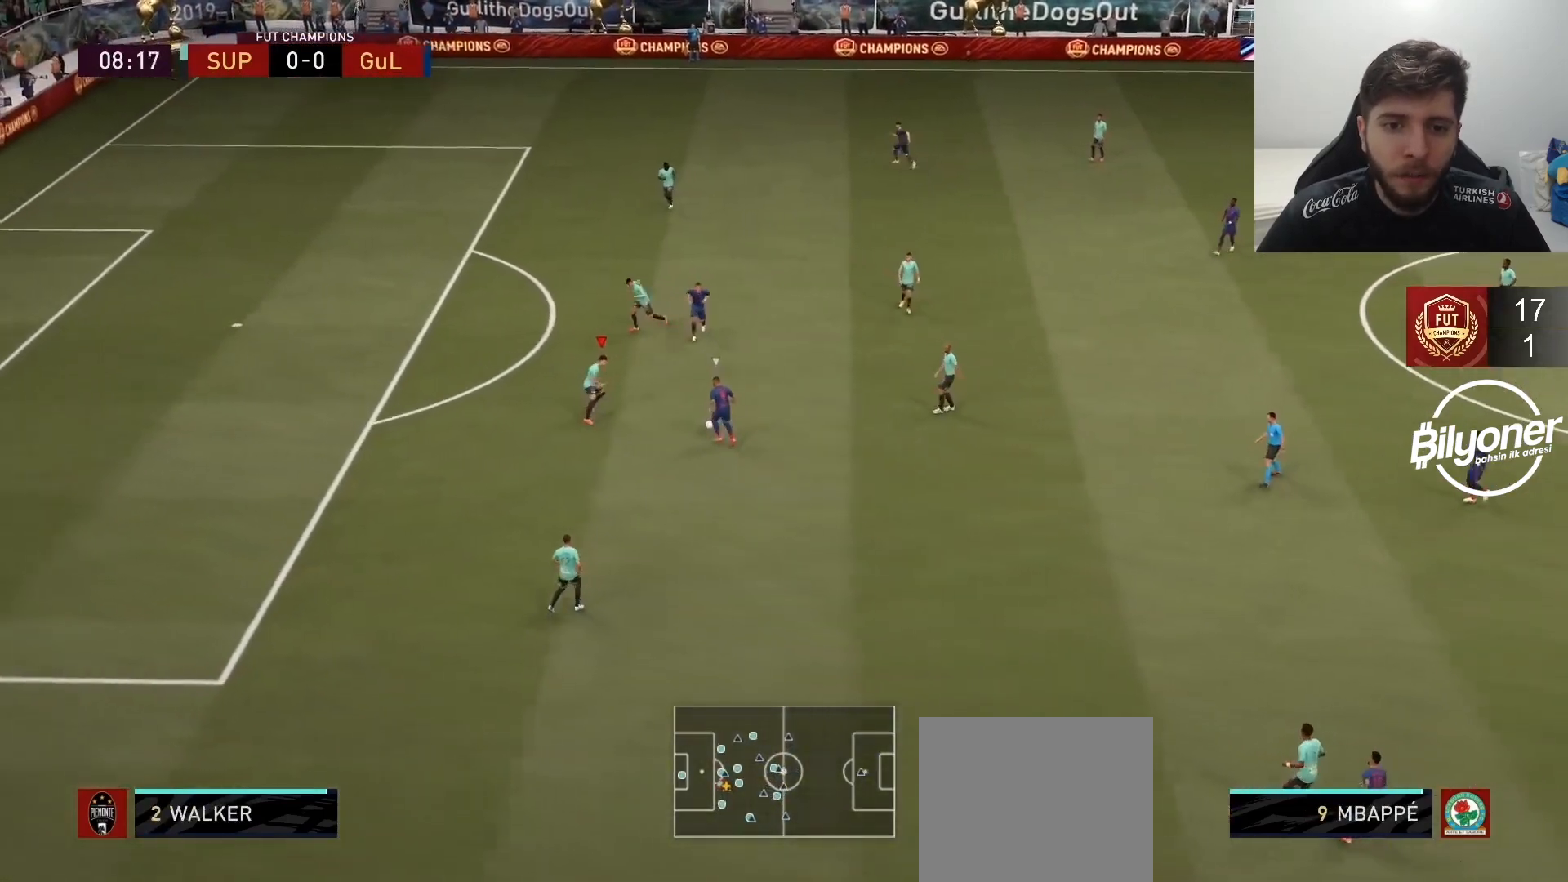
{"buttons": ["L2", "R2"], "left_stick": "down-left", "right_stick": "center", "events": [[200, "left_stick", "up-left"], [500, "left_stick", "down-left"]]}
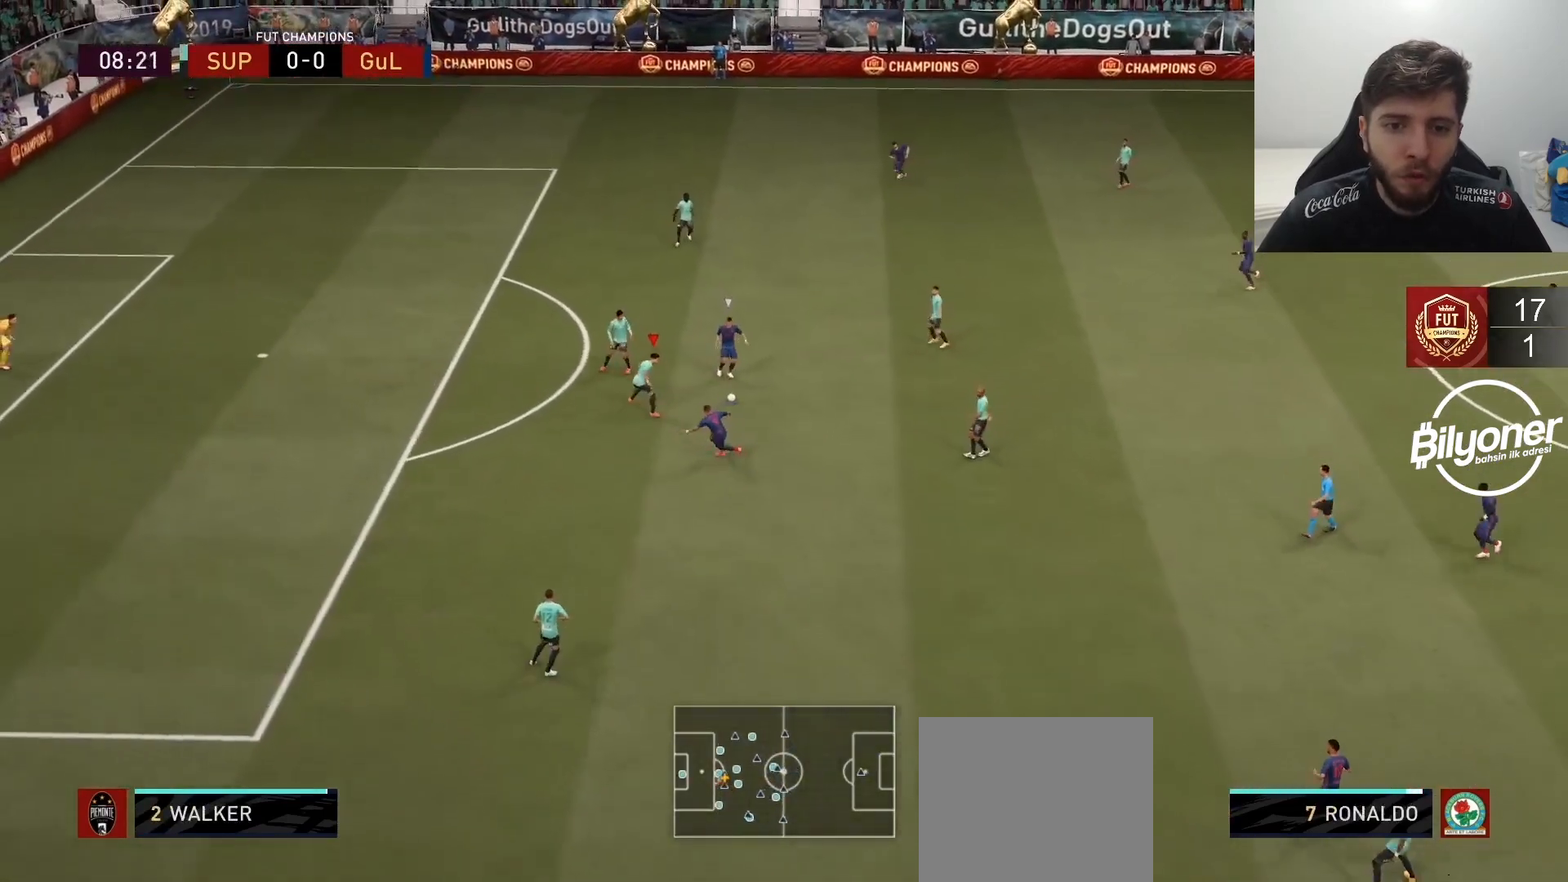
{"buttons": ["L2", "R2"], "left_stick": "down-left", "right_stick": "center", "events": []}
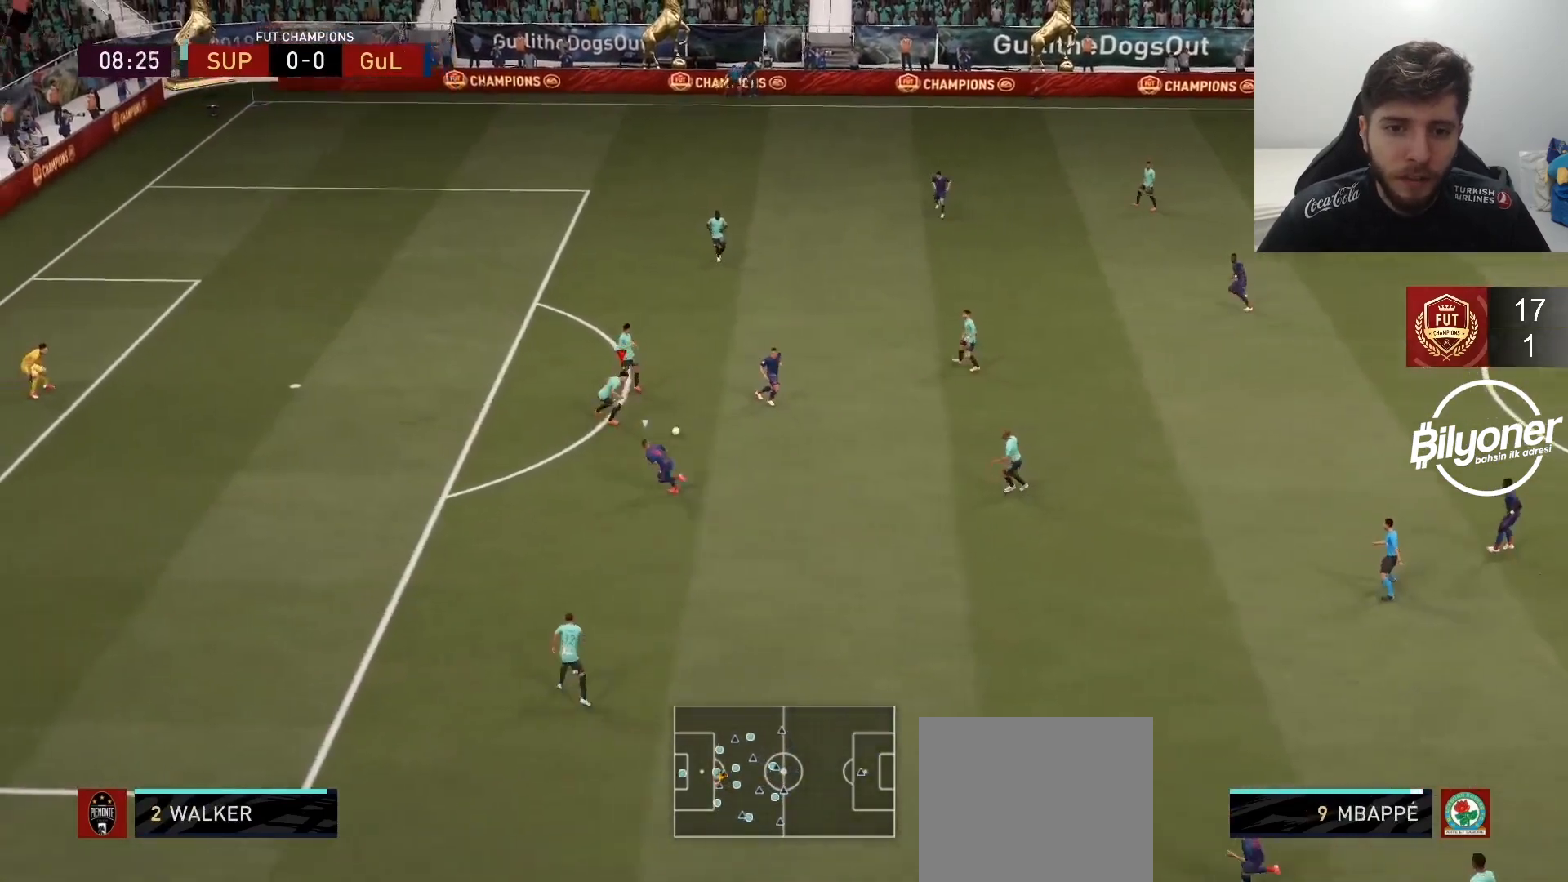
{"buttons": ["R2"], "left_stick": "down-left", "right_stick": "center", "events": [[83, "L2", "up"]]}
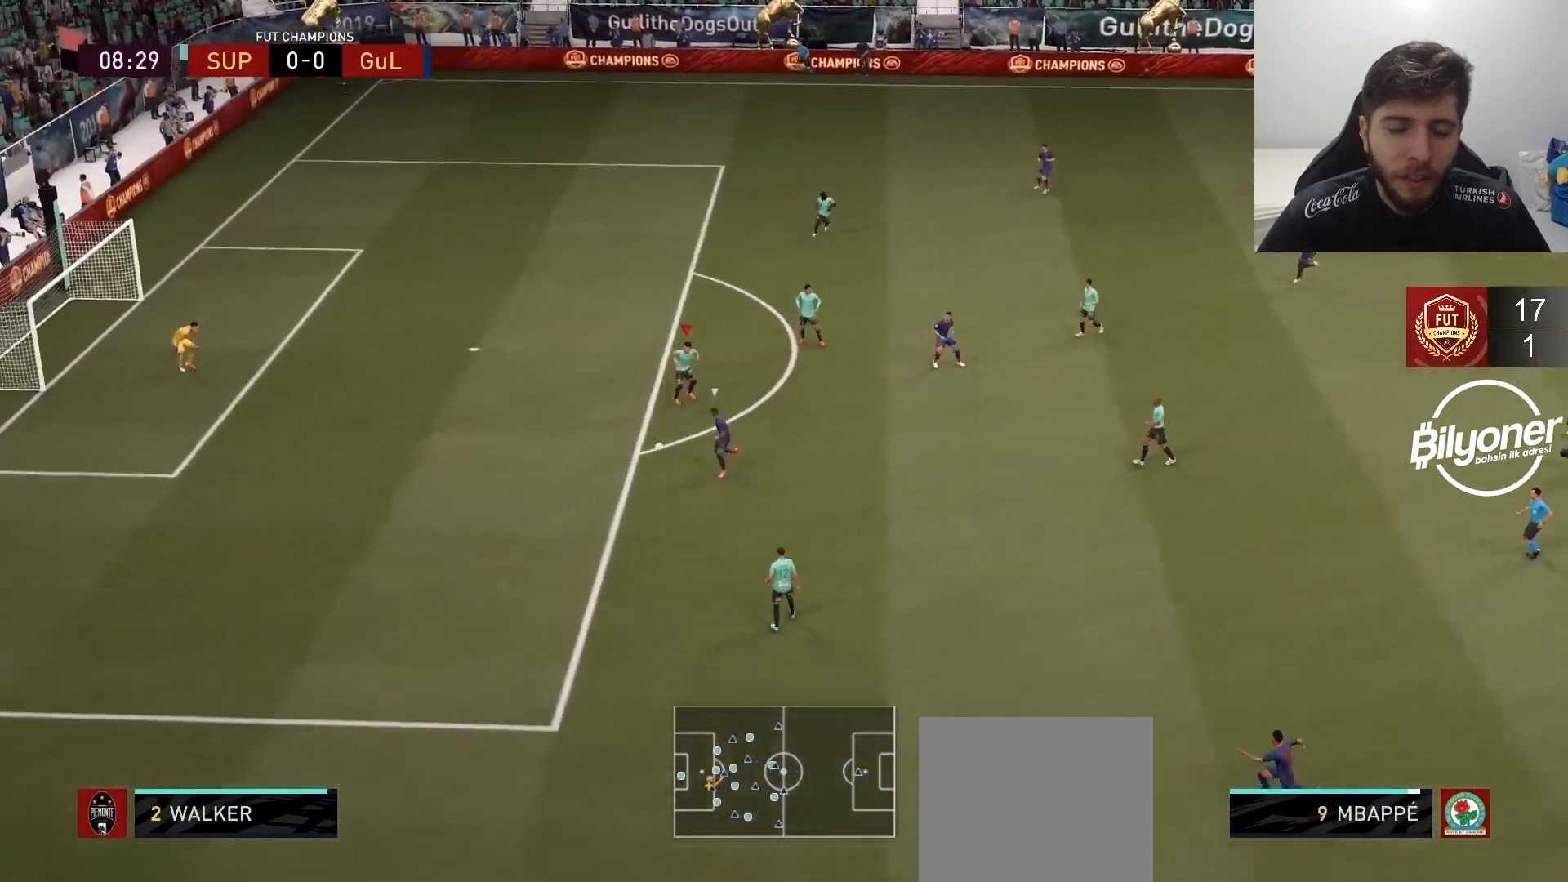
{"buttons": ["R2"], "left_stick": "down-left", "right_stick": "center", "events": []}
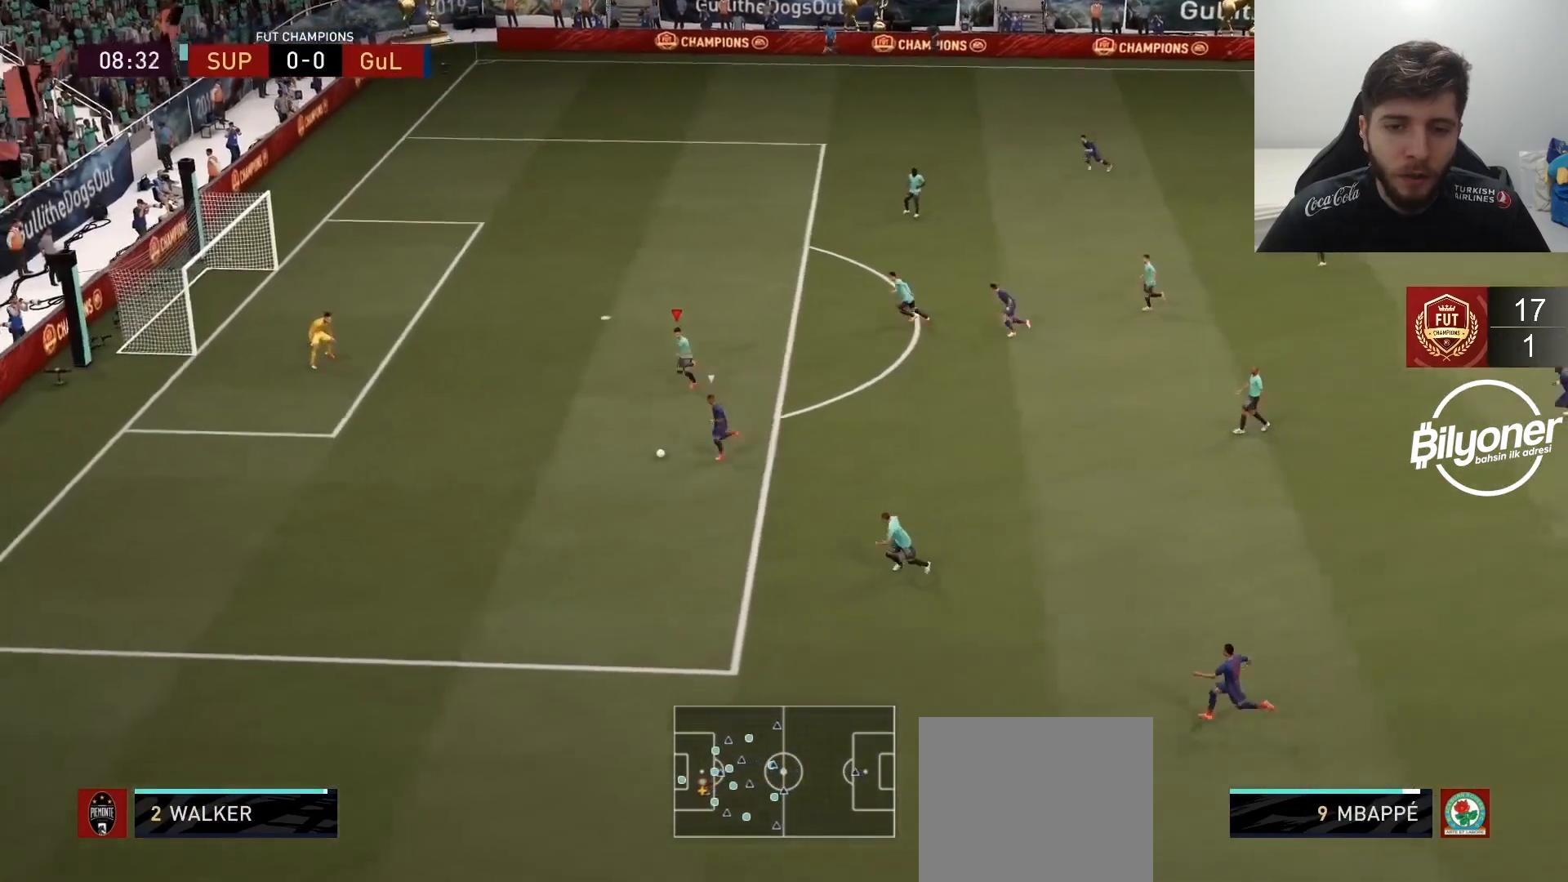
{"buttons": ["L2"], "left_stick": "down", "right_stick": "center", "events": [[17, "L2", "down"], [33, "L1", "down"], [33, "R2", "up"], [83, "L1", "up"], [150, "left_stick", "down"]]}
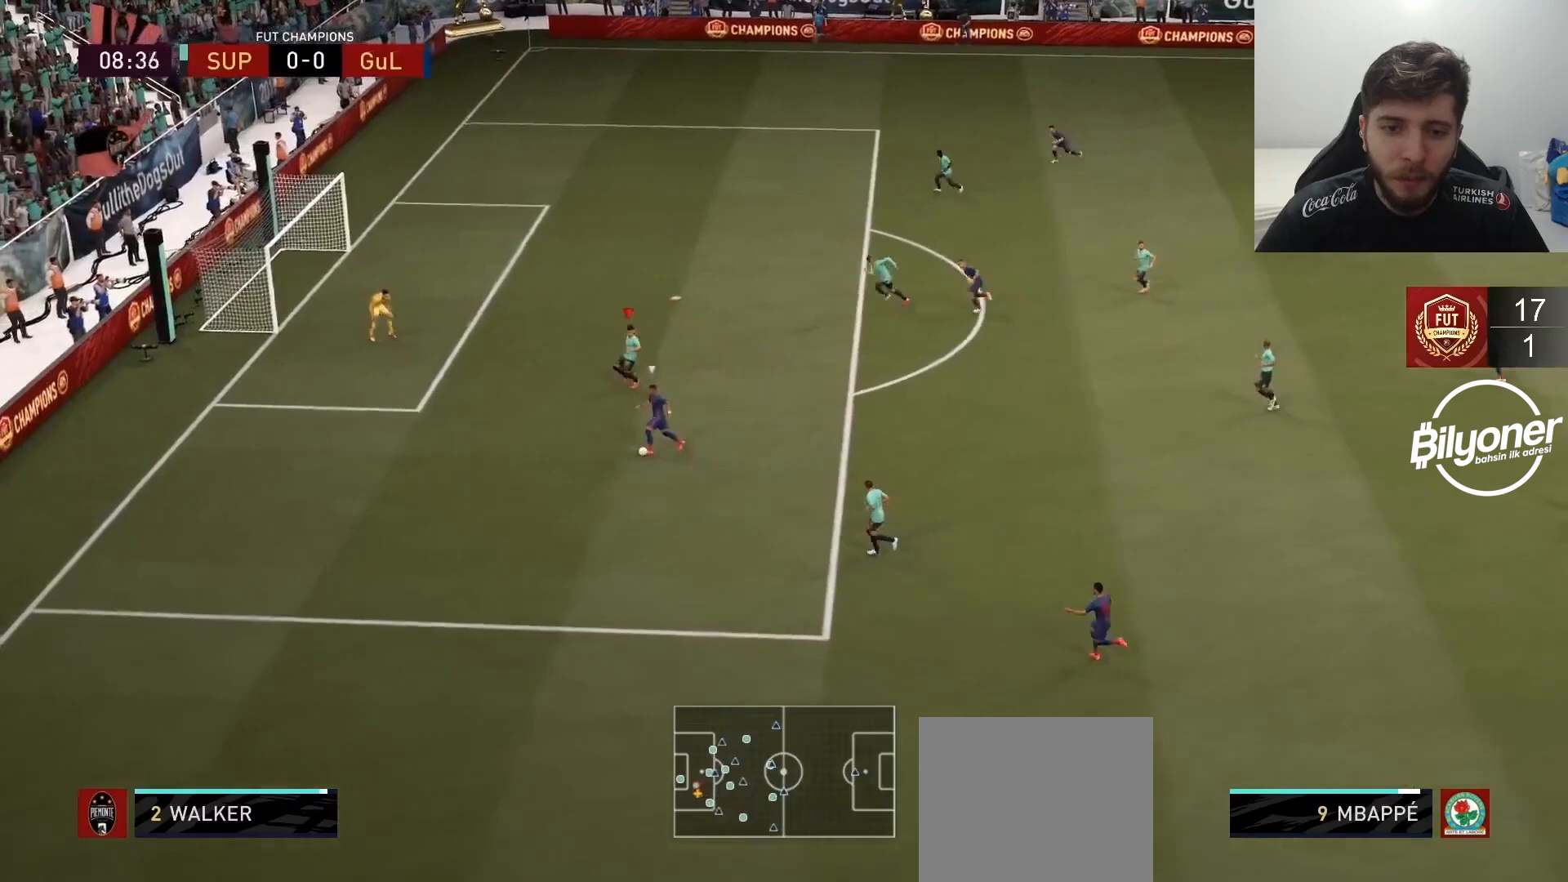
{"buttons": ["L2", "R2"], "left_stick": "up-left", "right_stick": "center", "events": [[100, "left_stick", "left"], [167, "R2", "down"], [250, "L2", "up"], [417, "L2", "down"], [467, "left_stick", "up-left"]]}
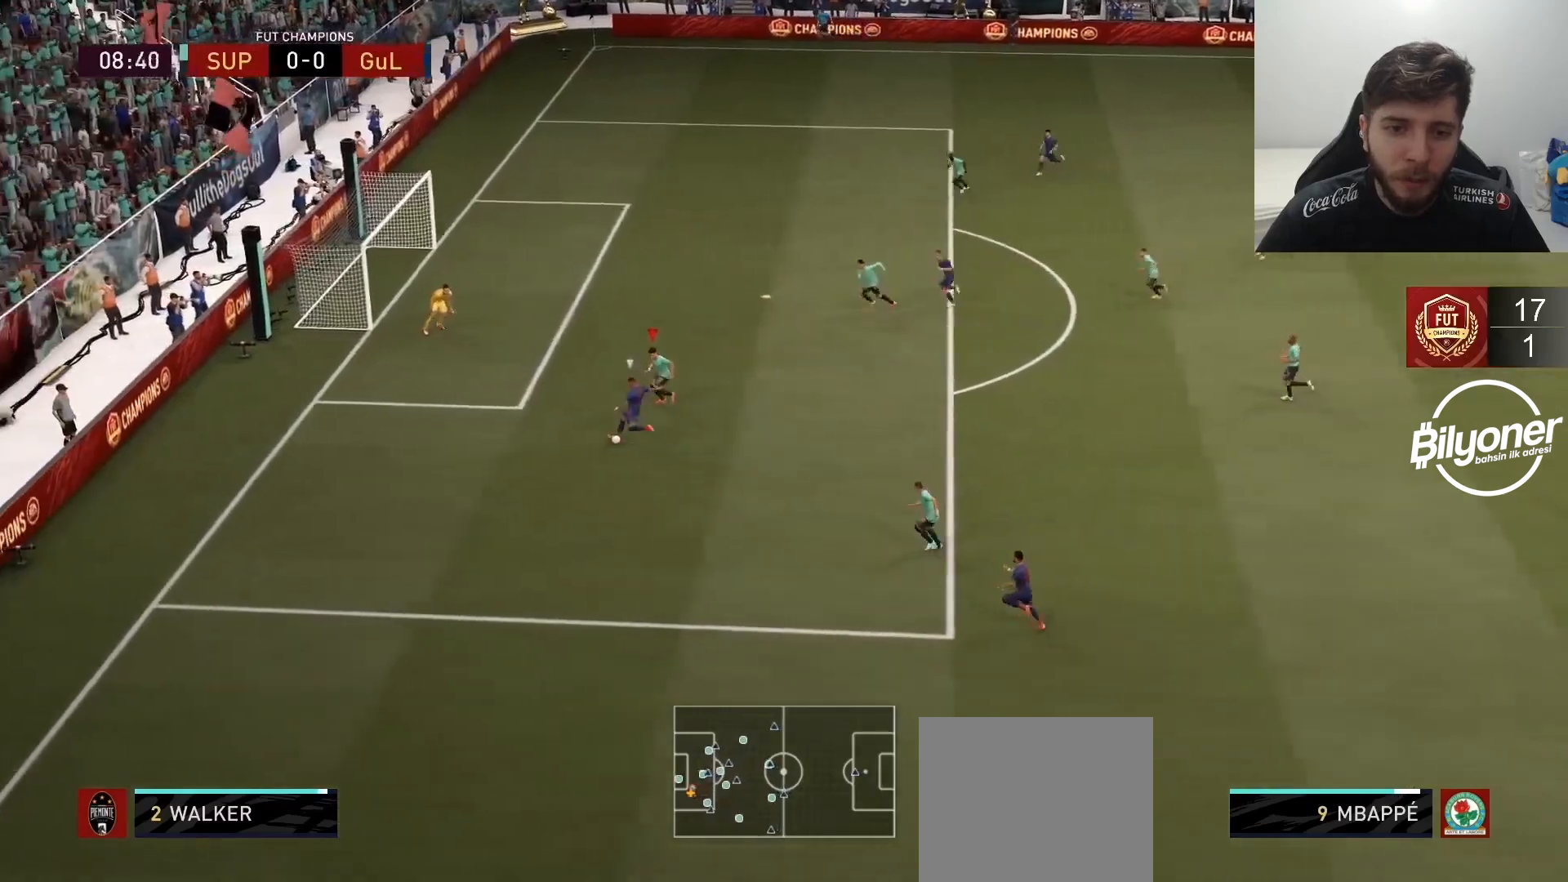
{"buttons": [], "left_stick": "center", "right_stick": "center", "events": [[217, "L2", "up"], [250, "R2", "up"], [250, "left_stick", "center"], [400, "left_stick", "up-right"], [450, "left_stick", "center"]]}
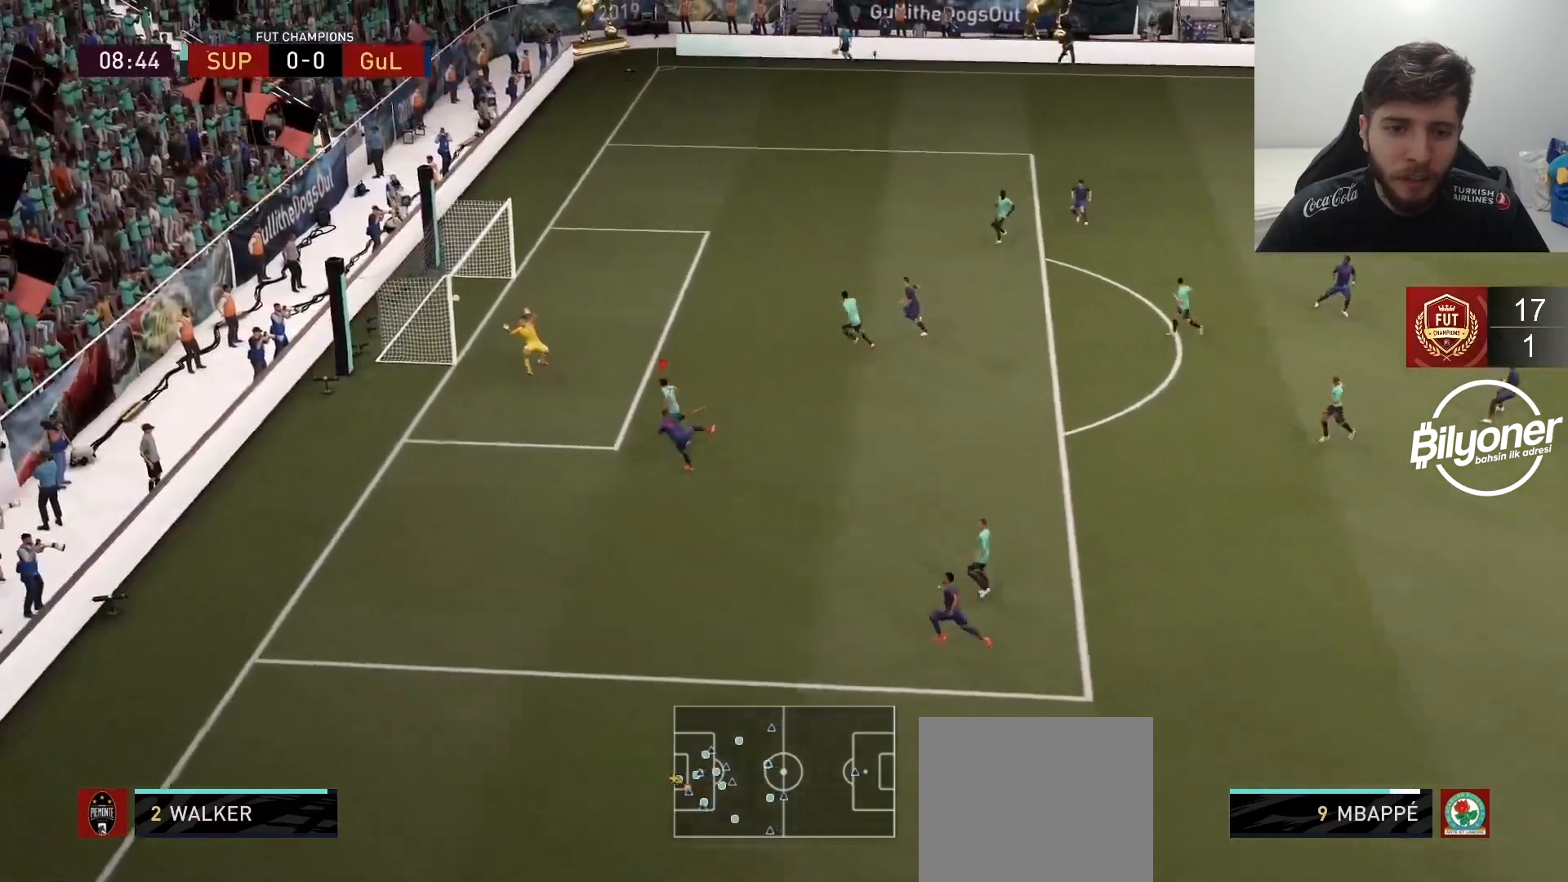
{"buttons": ["CROSS"], "left_stick": "center", "right_stick": "center", "events": [[417, "CROSS", "down"]]}
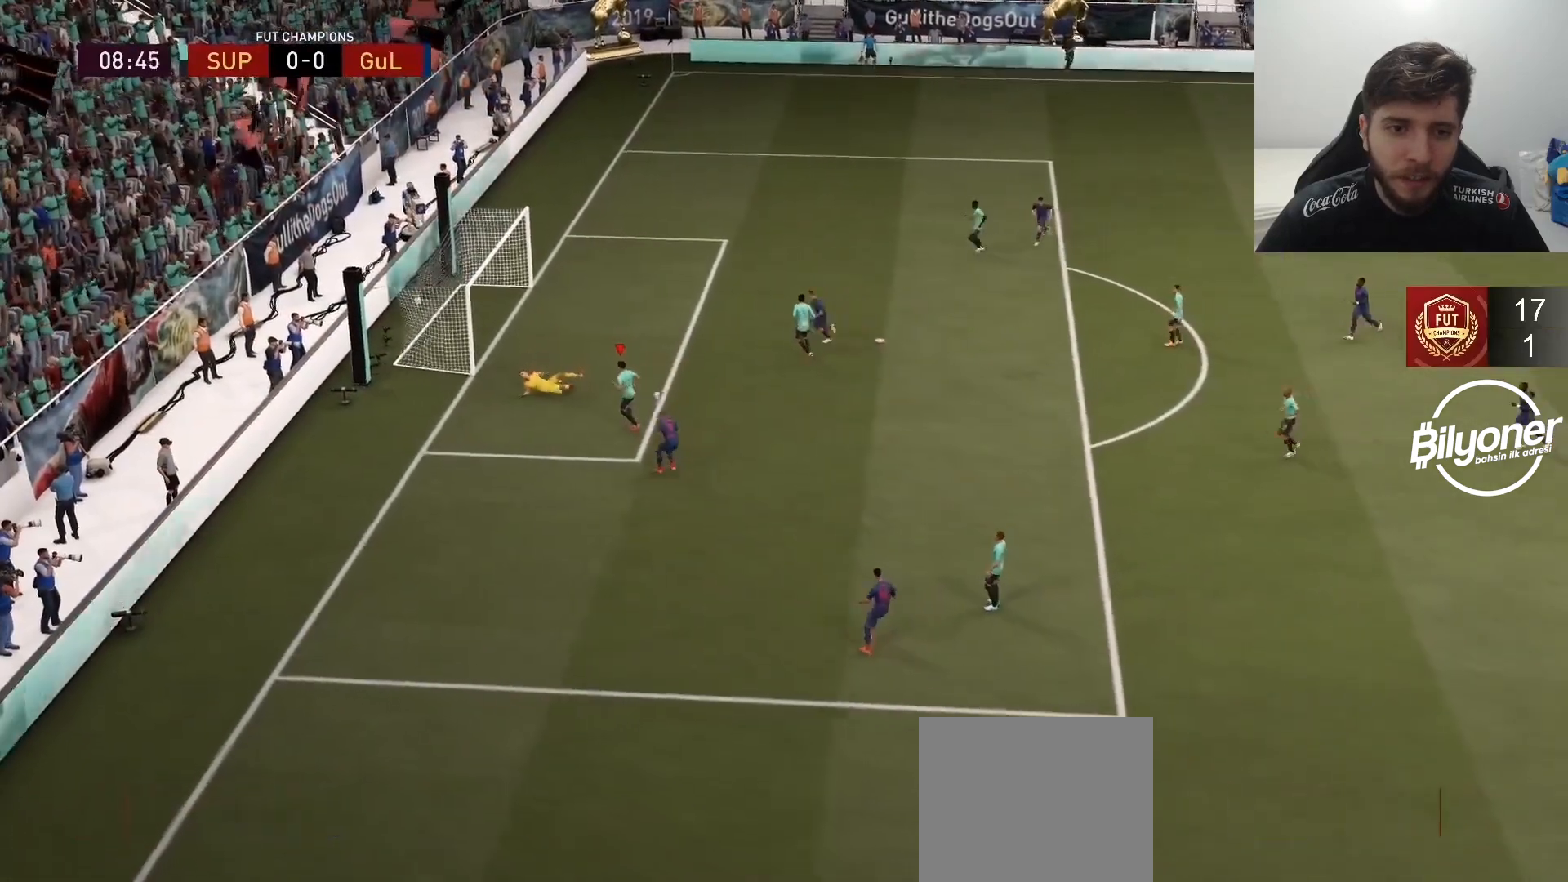
{"buttons": [], "left_stick": "center", "right_stick": "center", "events": [[33, "CROSS", "up"]]}
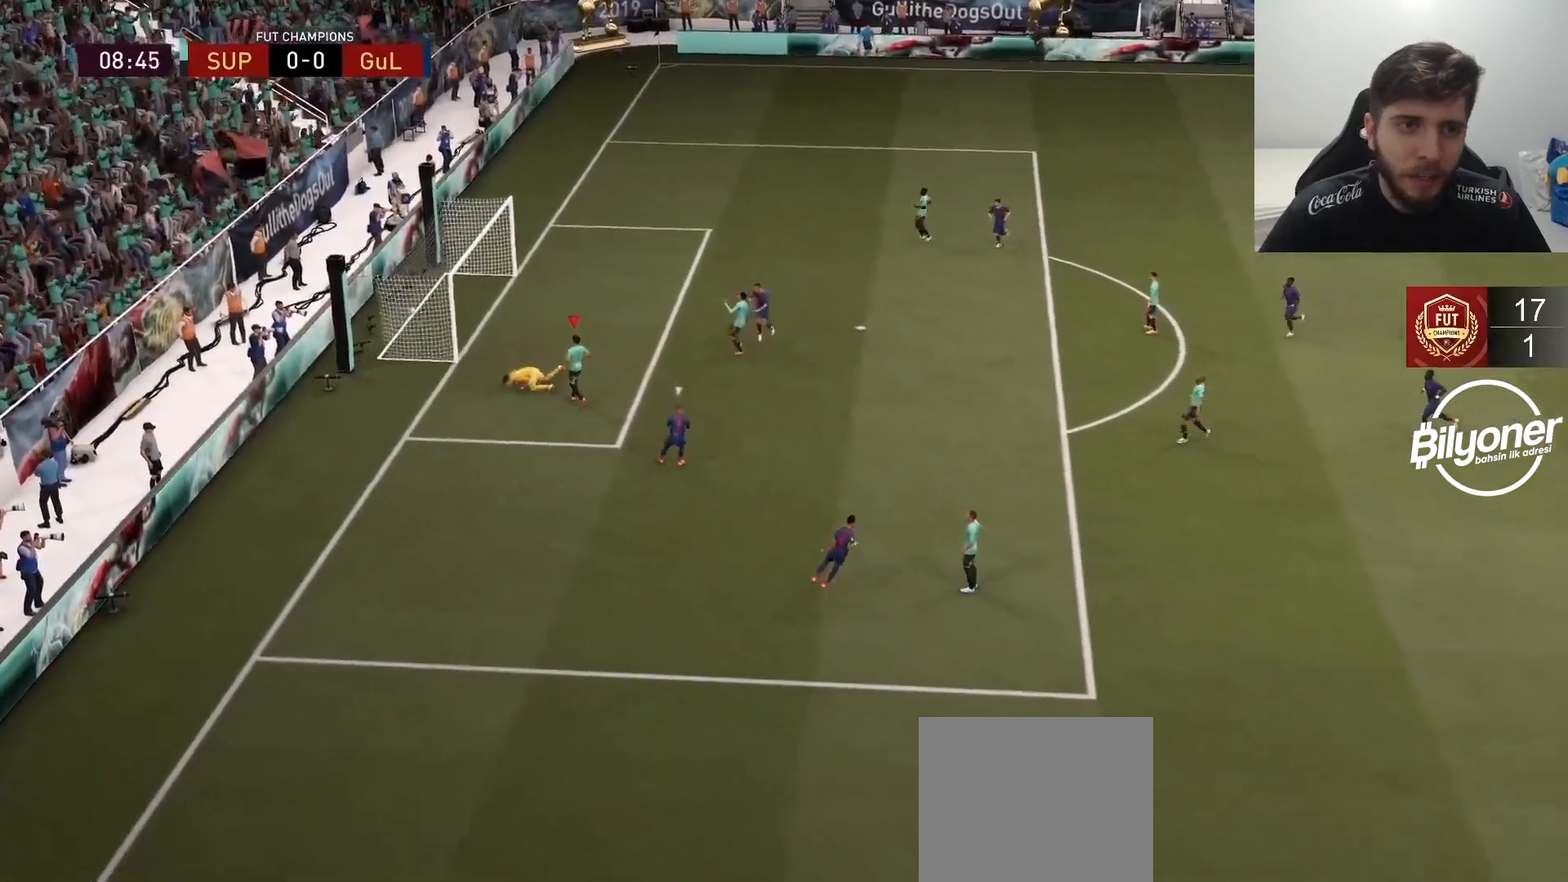
{"buttons": [], "left_stick": "center", "right_stick": "center", "events": []}
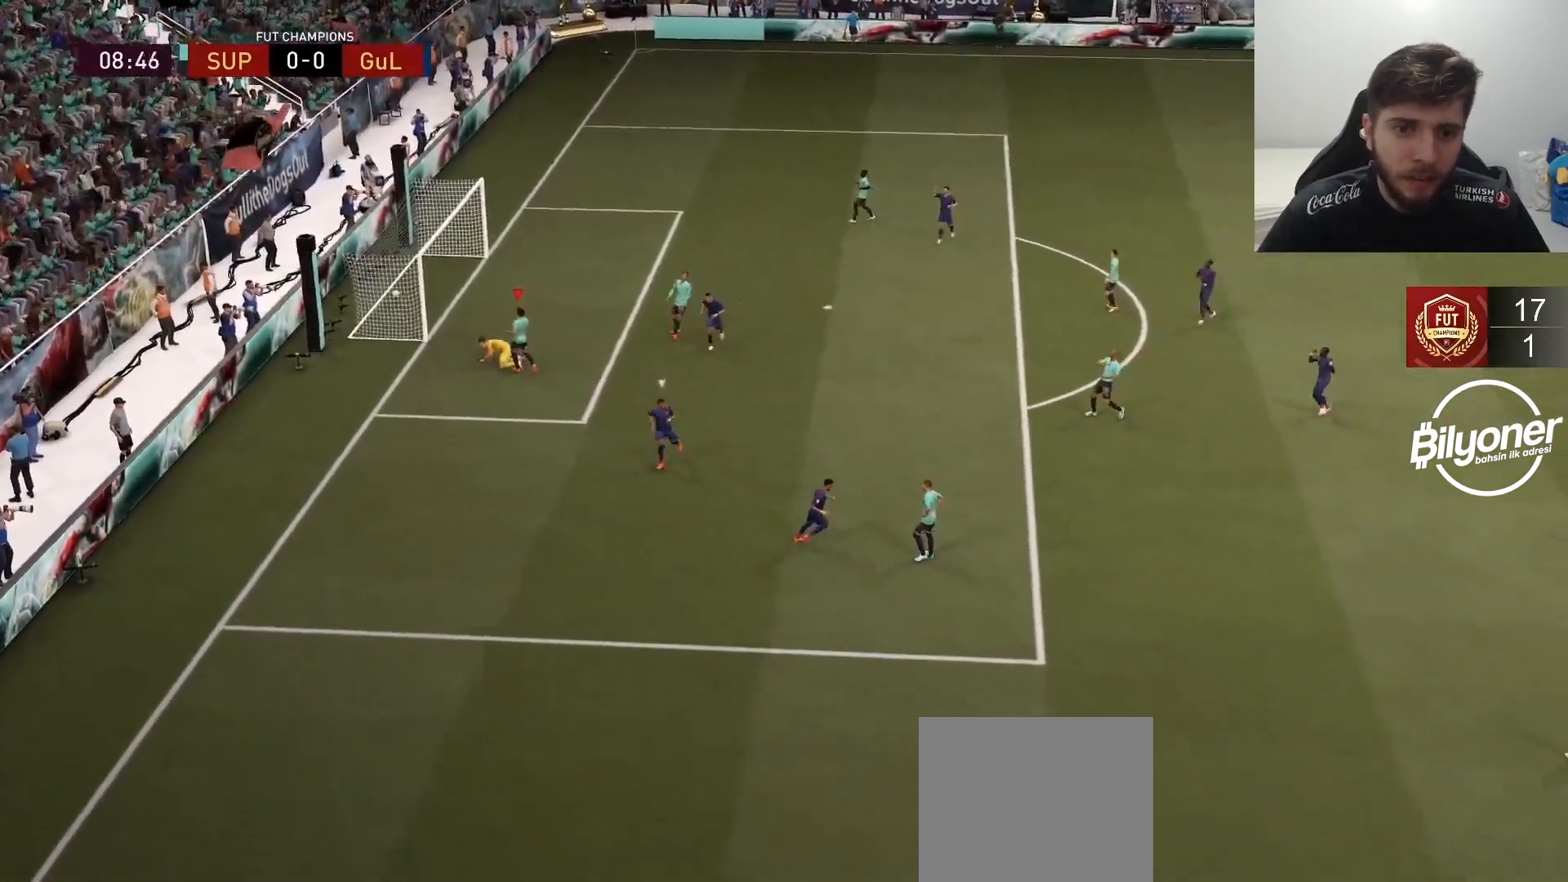
{"buttons": [], "left_stick": "center", "right_stick": "center", "events": []}
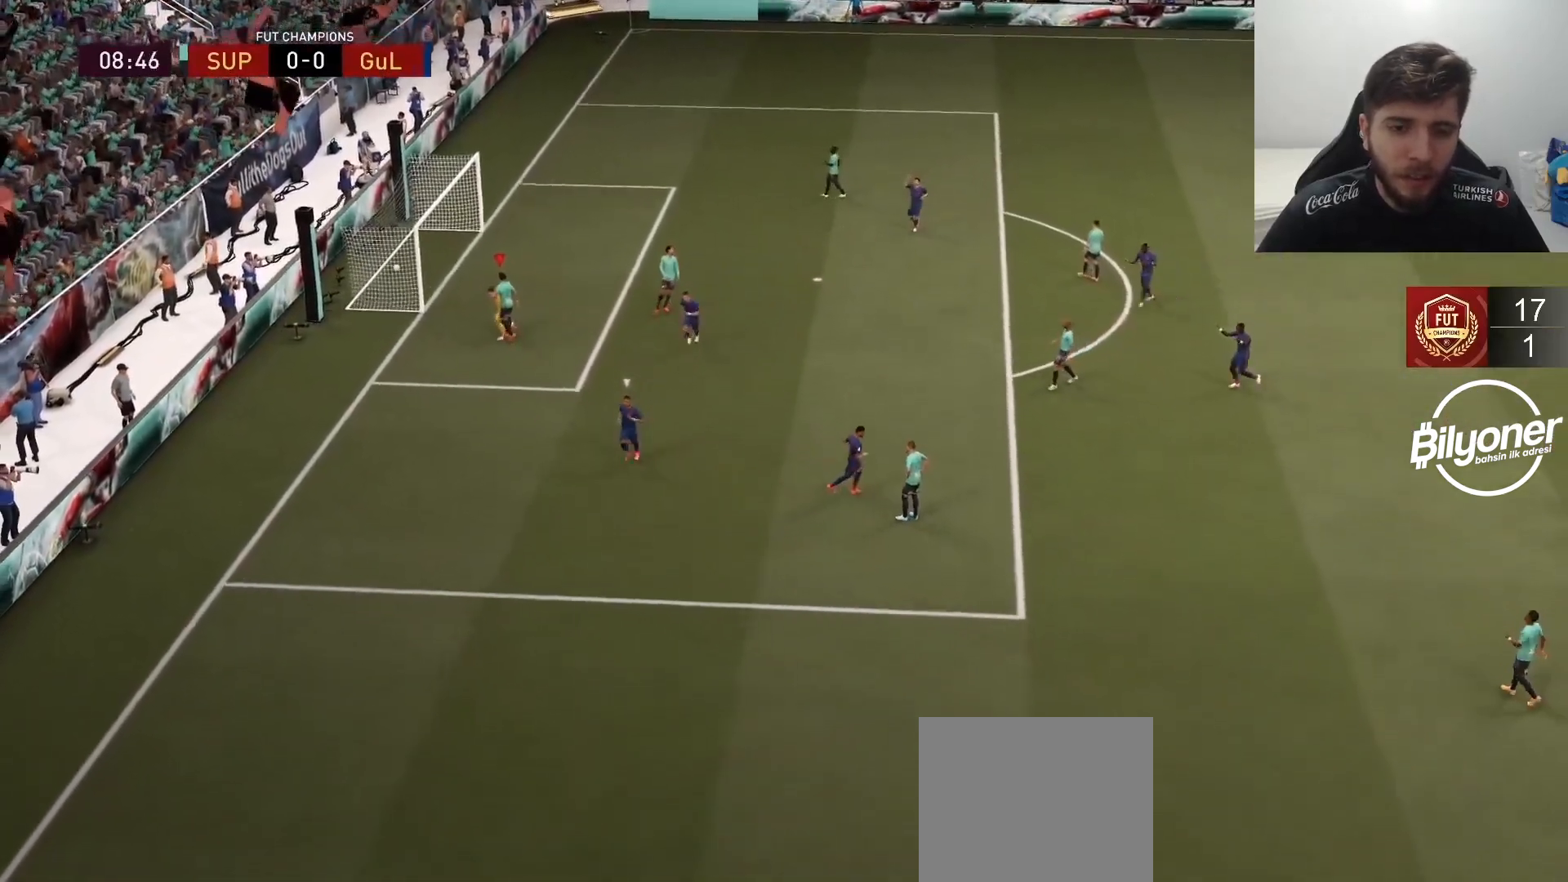
{"buttons": [], "left_stick": "center", "right_stick": "center", "events": []}
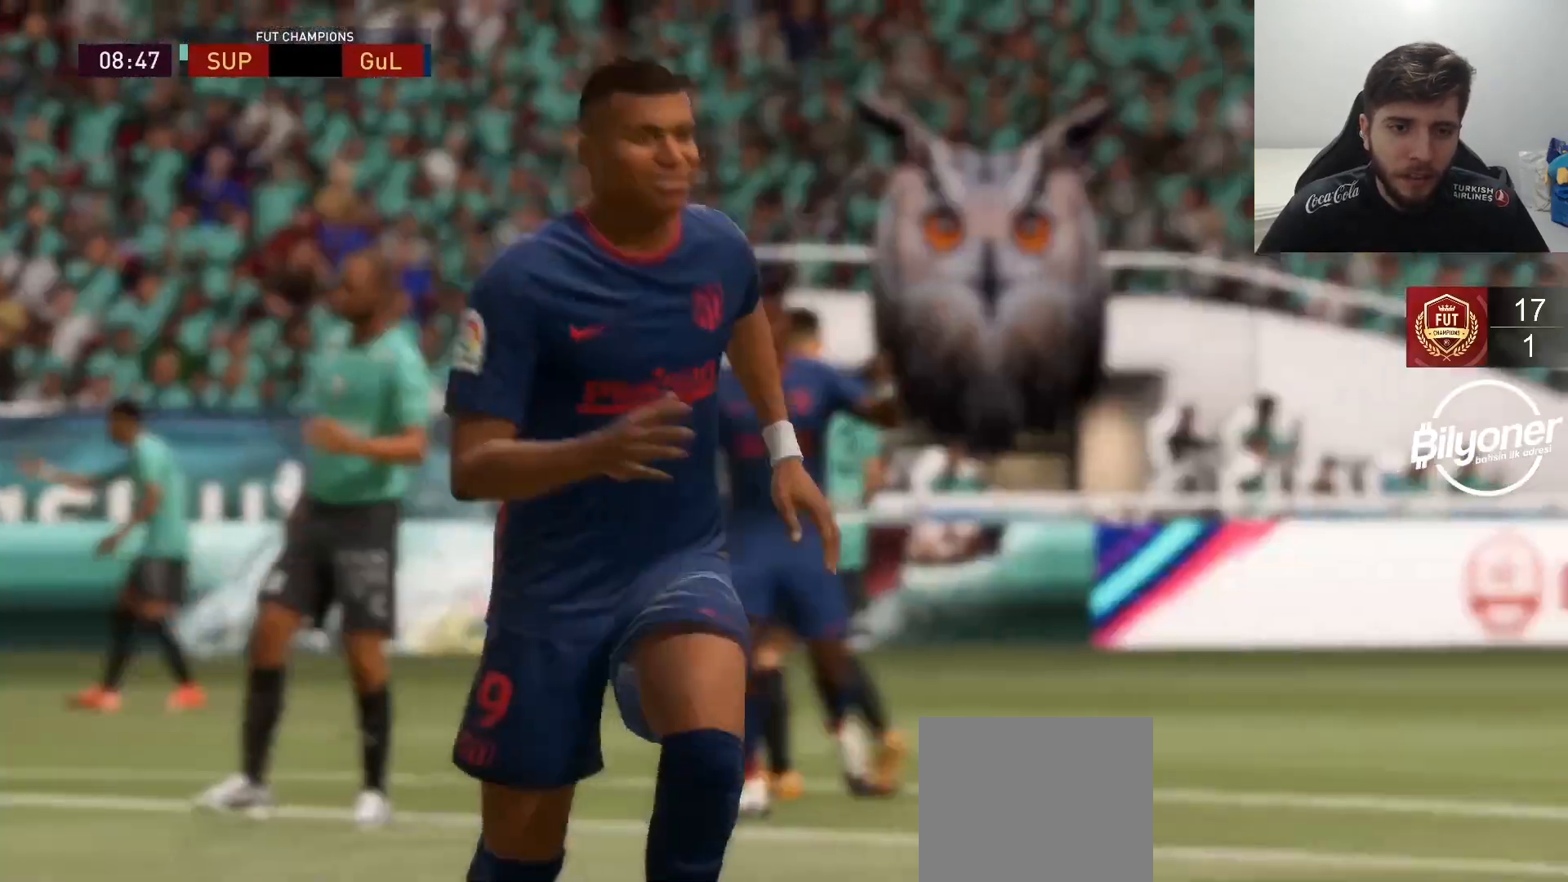
{"buttons": [], "left_stick": "center", "right_stick": "center", "events": [[367, "CROSS", "down"], [500, "CROSS", "up"]]}
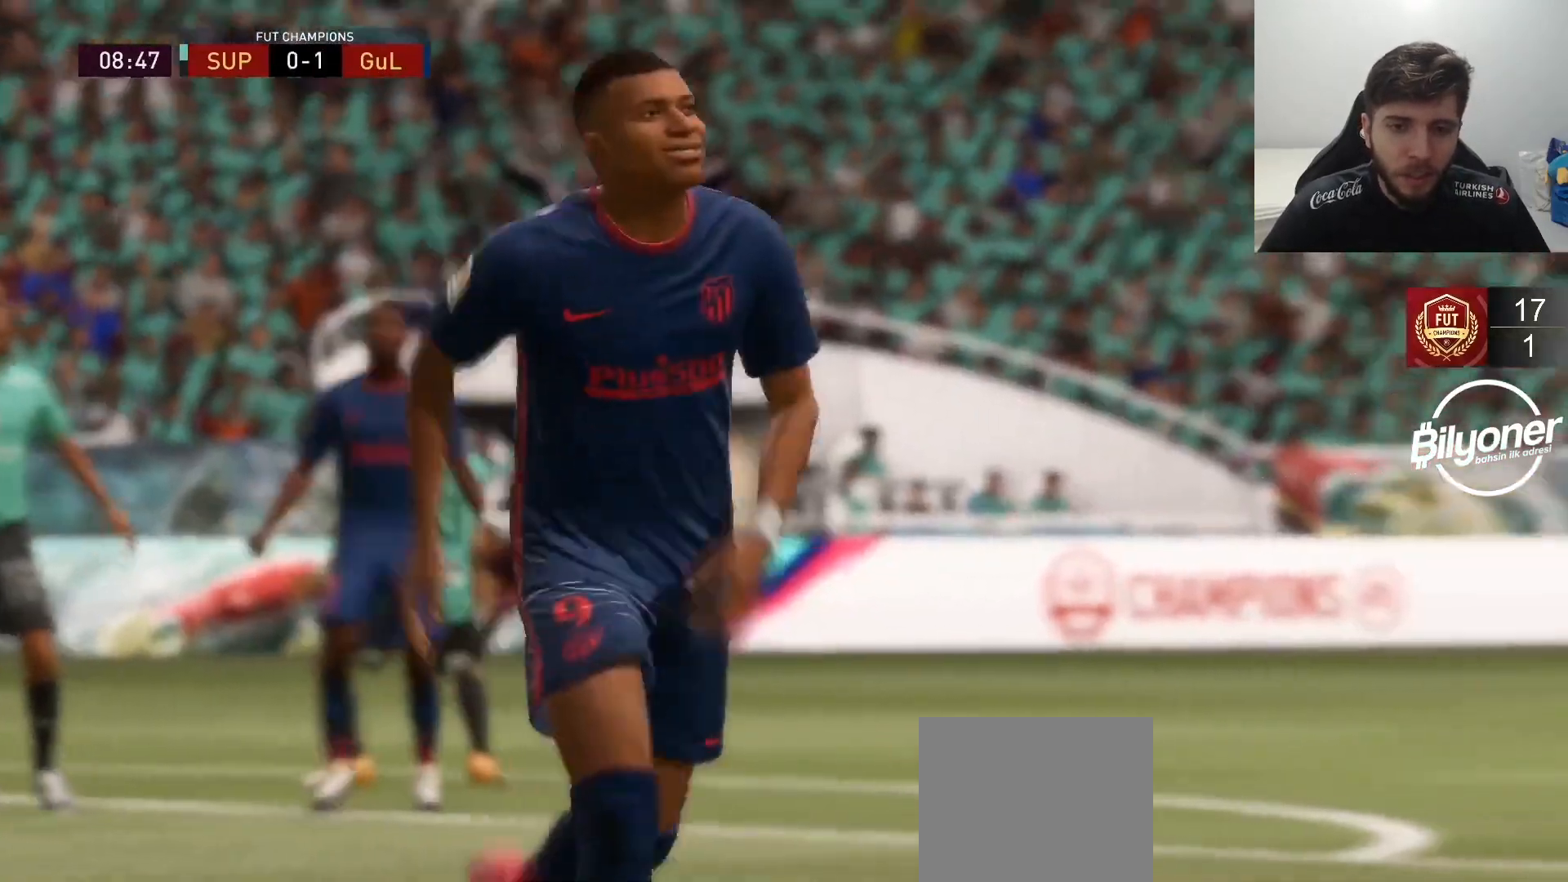
{"buttons": [], "left_stick": "up", "right_stick": "center", "events": [[217, "CROSS", "down"], [350, "CROSS", "up"], [417, "left_stick", "up"]]}
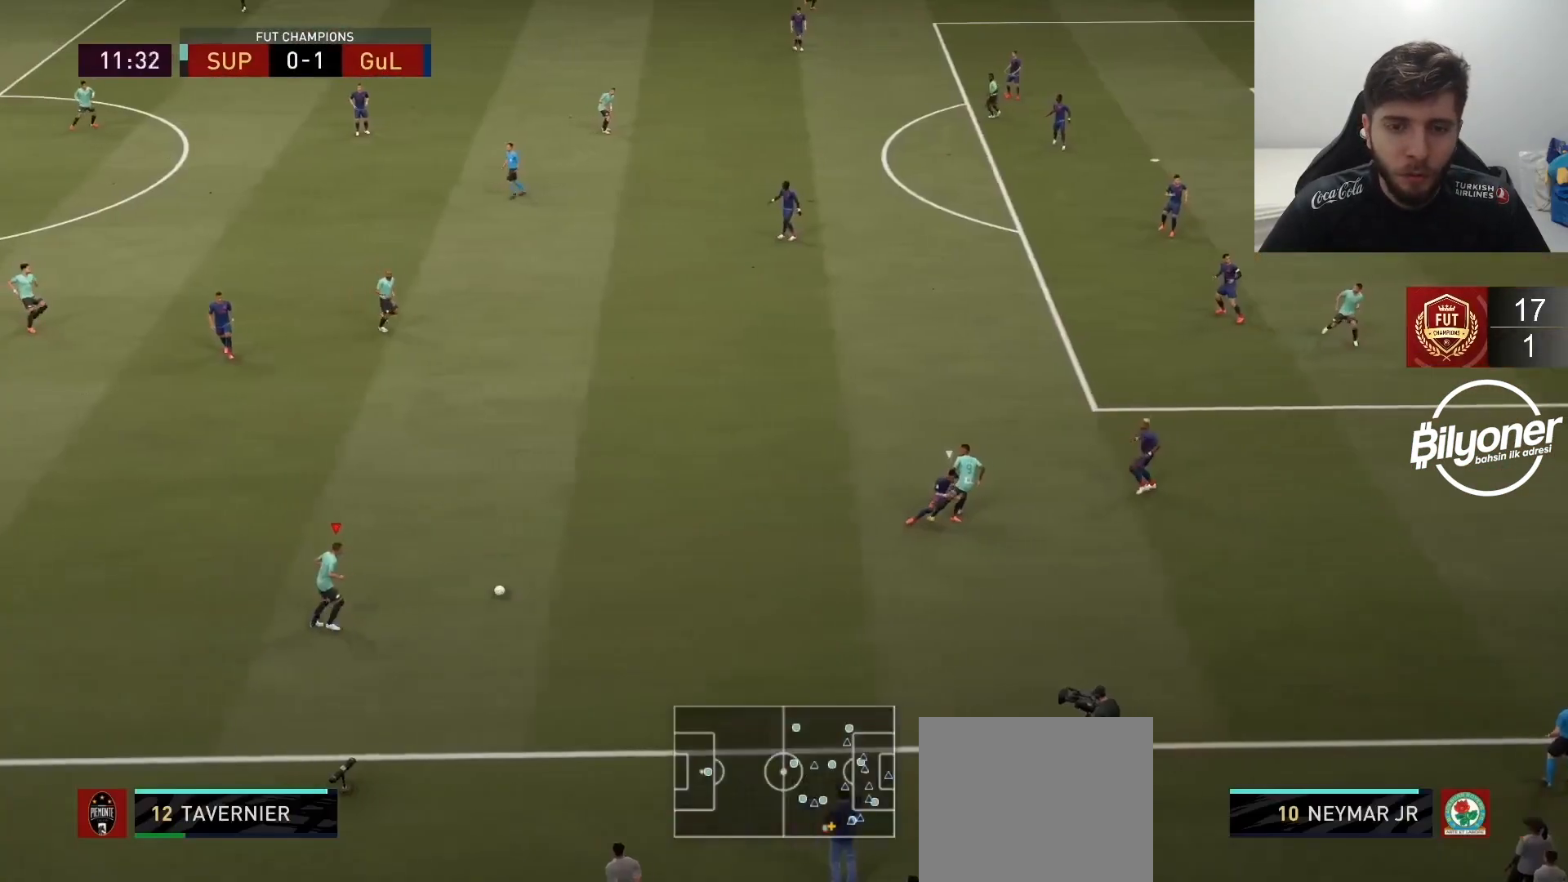
{"buttons": [], "left_stick": "up-right", "right_stick": "center", "events": [[67, "left_stick", "center"], [200, "R2", "down"], [267, "left_stick", "up-right"], [450, "R2", "up"]]}
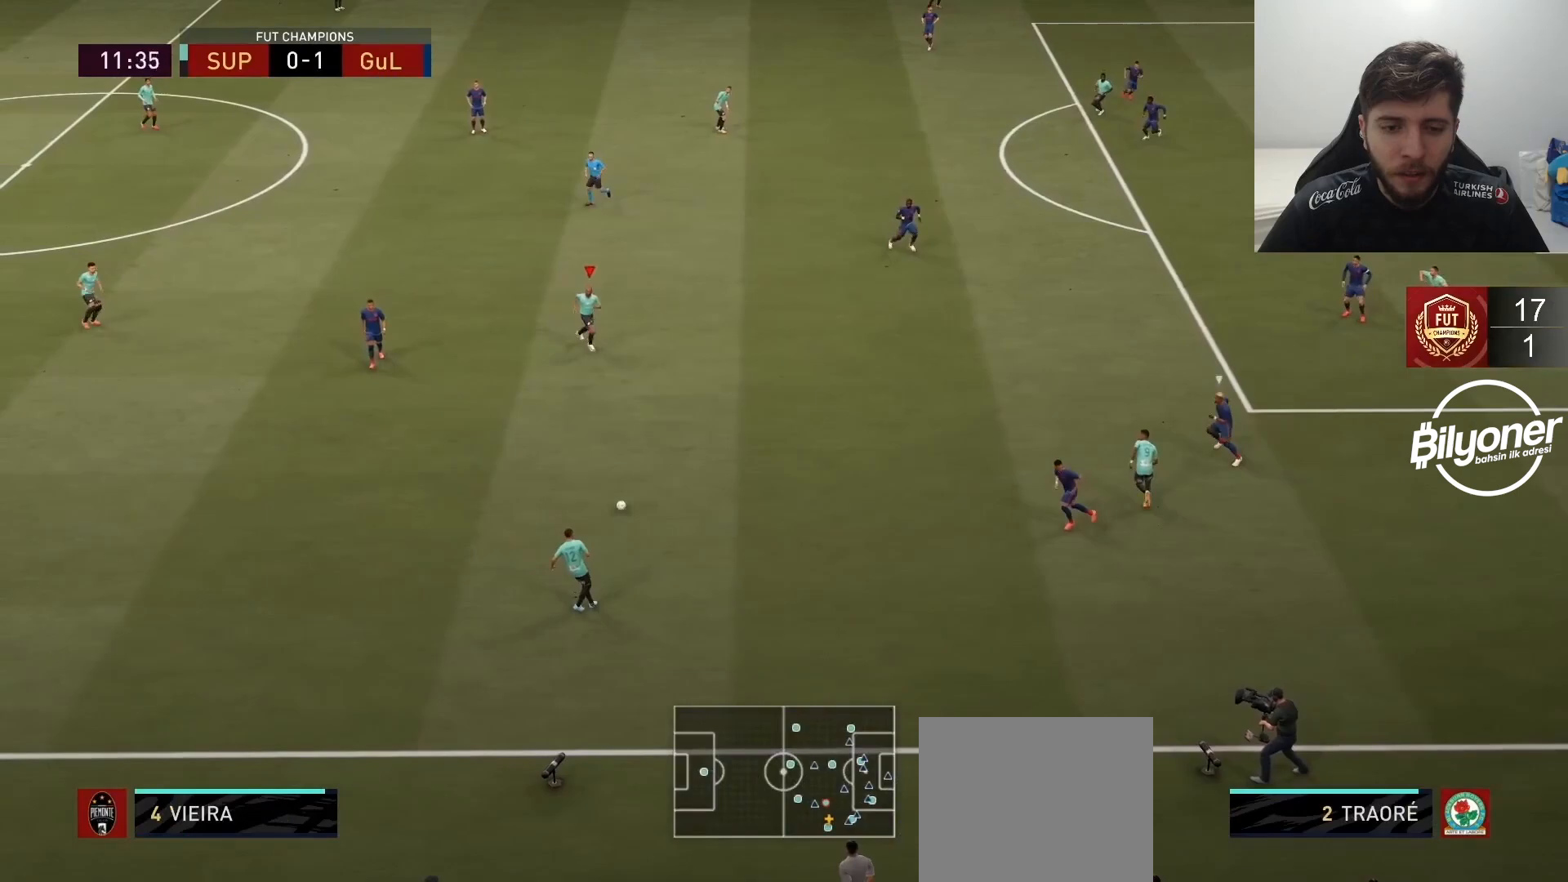
{"buttons": [], "left_stick": "up-right", "right_stick": "center", "events": []}
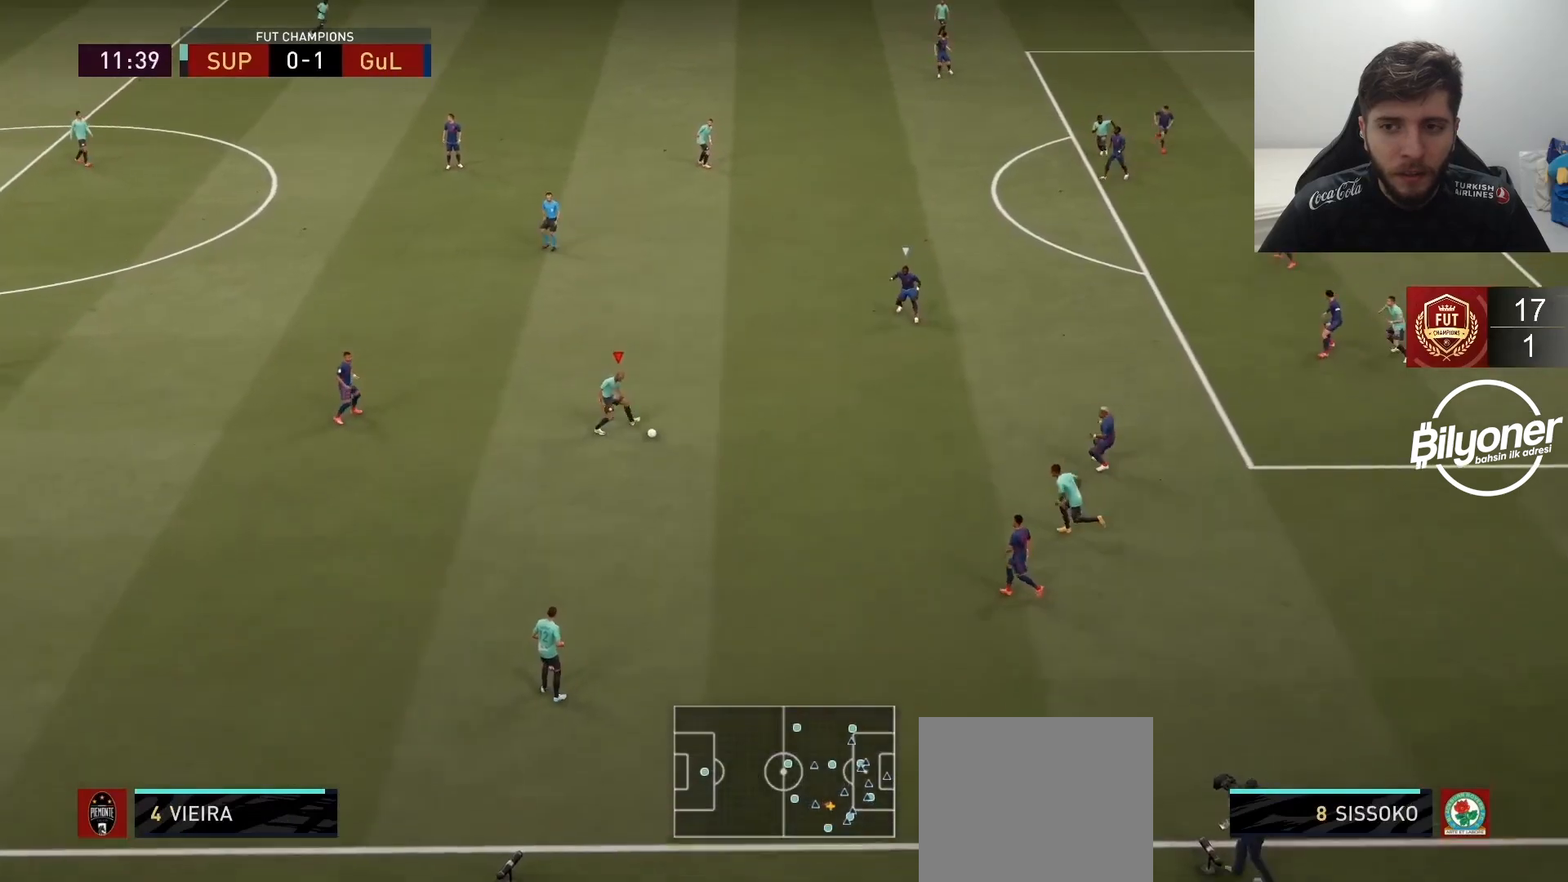
{"buttons": ["CROSS"], "left_stick": "up", "right_stick": "center", "events": [[17, "left_stick", "up"], [450, "CROSS", "down"]]}